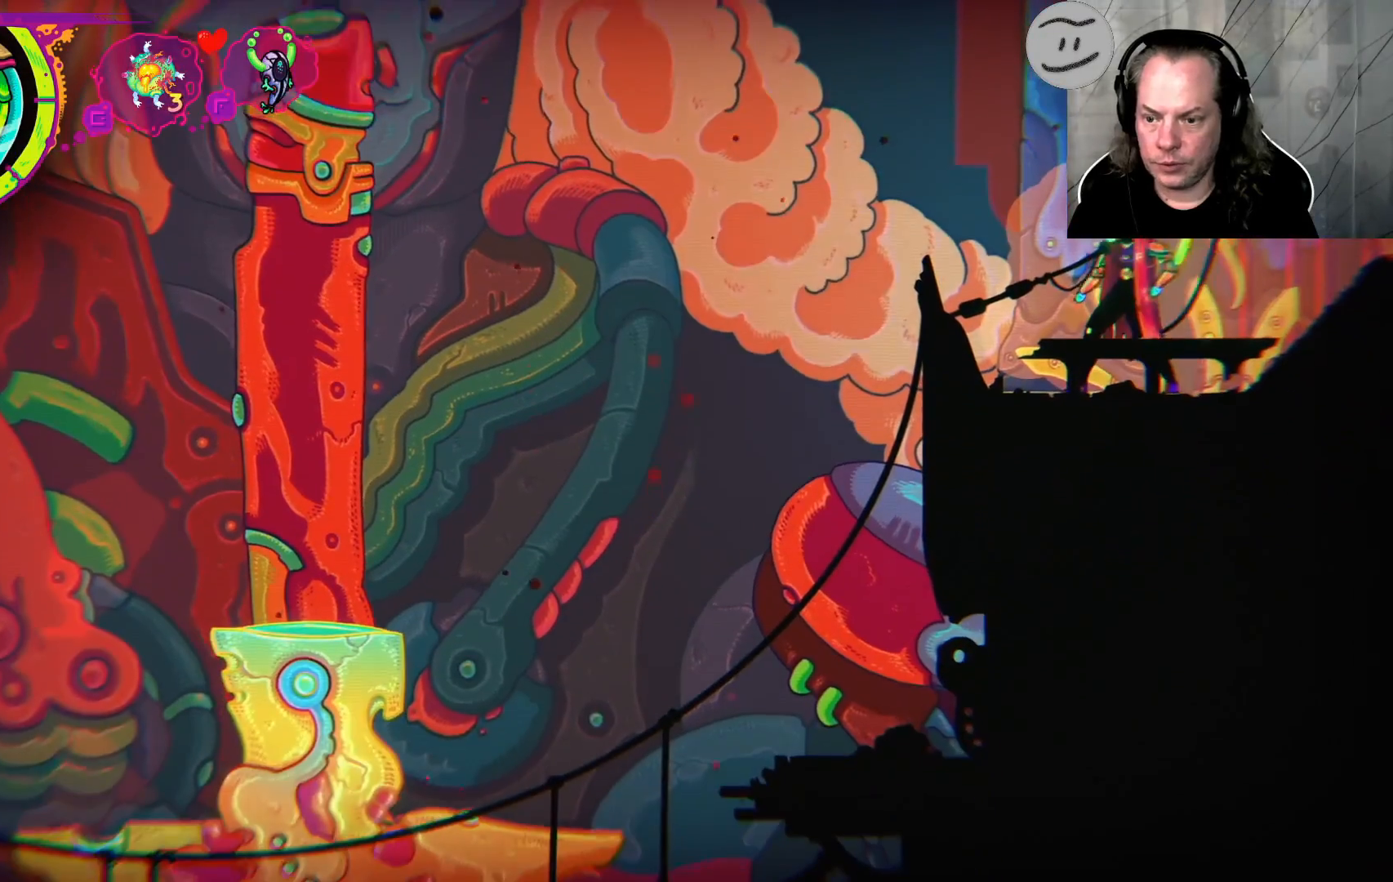
Gameplay with a controller (PlayStation layout); each line is a JSON object with the inputs held at the frame after it (dt_ms = milliseconds from this image to that frame). "events" lists button and stick changes between this image and that frame as [ms after this image, input, new state], when the widget could be followed in between.
{"dt_ms": 500, "buttons": ["L1"], "left_stick": "center", "right_stick": "center", "events": []}
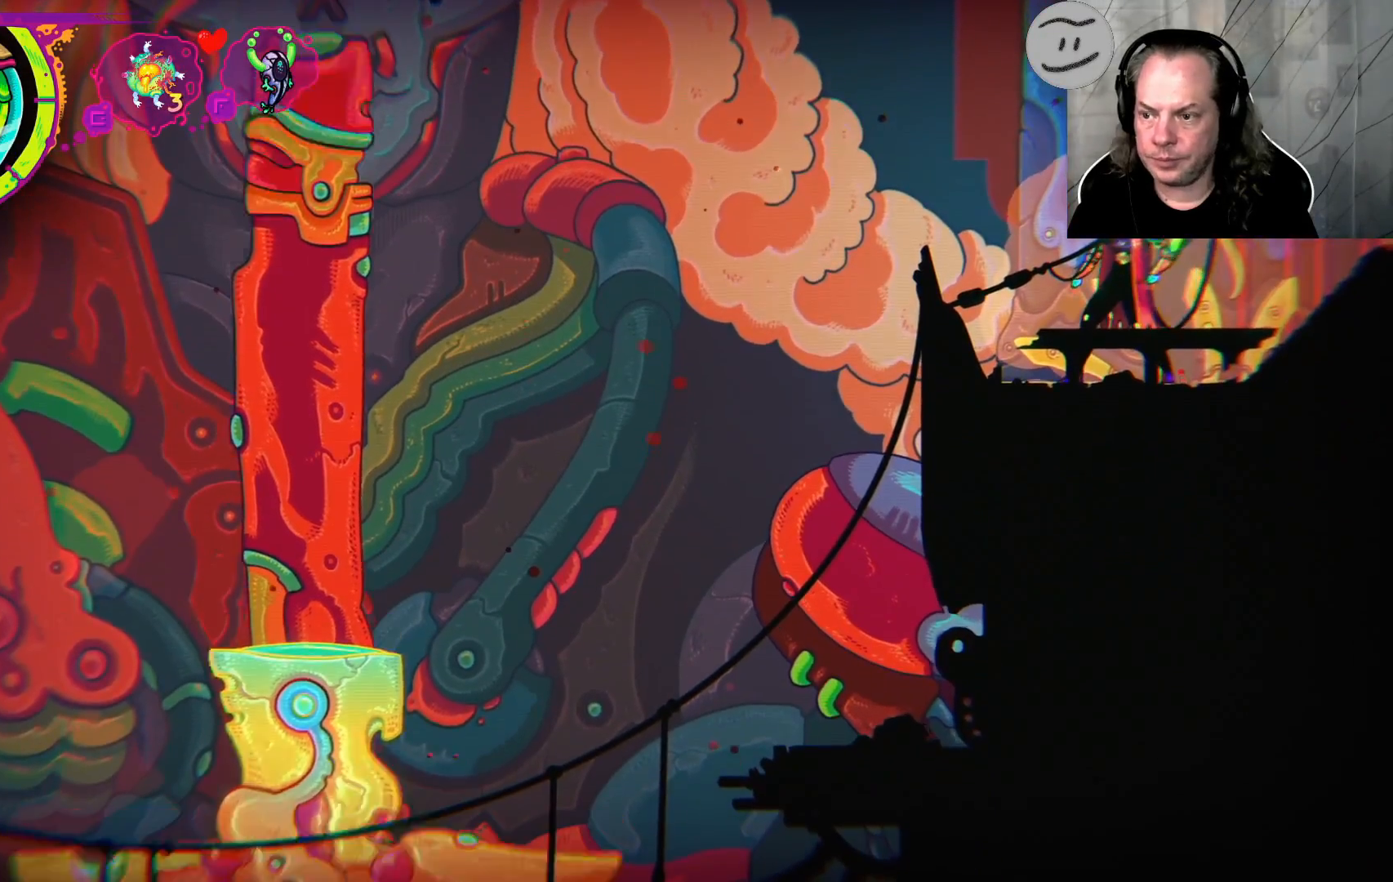
{"dt_ms": 500, "buttons": [], "left_stick": "left", "right_stick": "center", "events": [[133, "left_stick", "left"], [233, "L1", "up"], [300, "left_stick", "center"], [500, "left_stick", "left"]]}
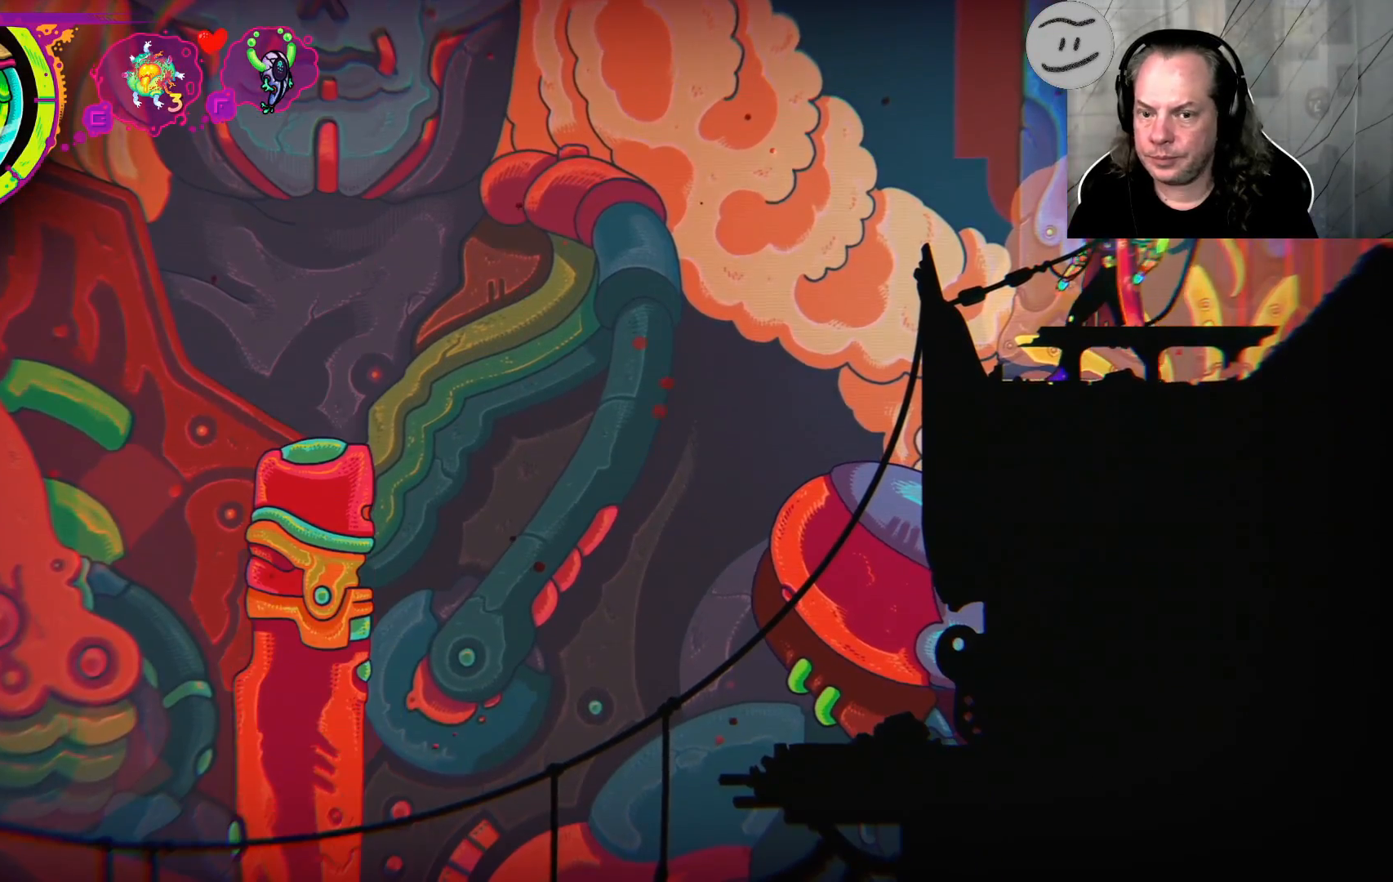
{"dt_ms": 500, "buttons": [], "left_stick": "center", "right_stick": "center", "events": [[67, "left_stick", "center"], [367, "left_stick", "left"], [467, "left_stick", "center"]]}
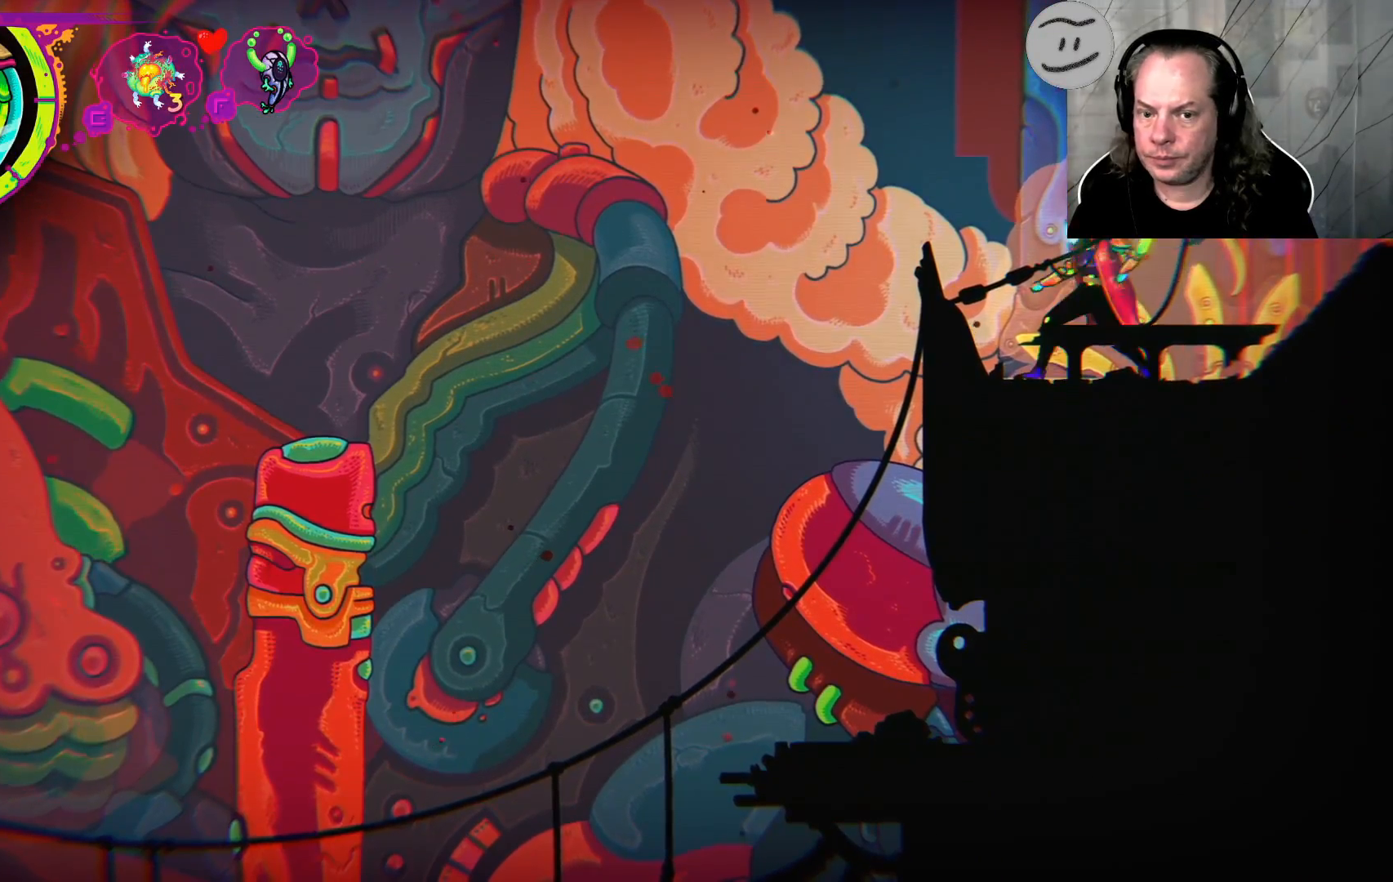
{"dt_ms": 500, "buttons": ["CROSS"], "left_stick": "left", "right_stick": "center", "events": [[100, "left_stick", "left"], [467, "CROSS", "down"]]}
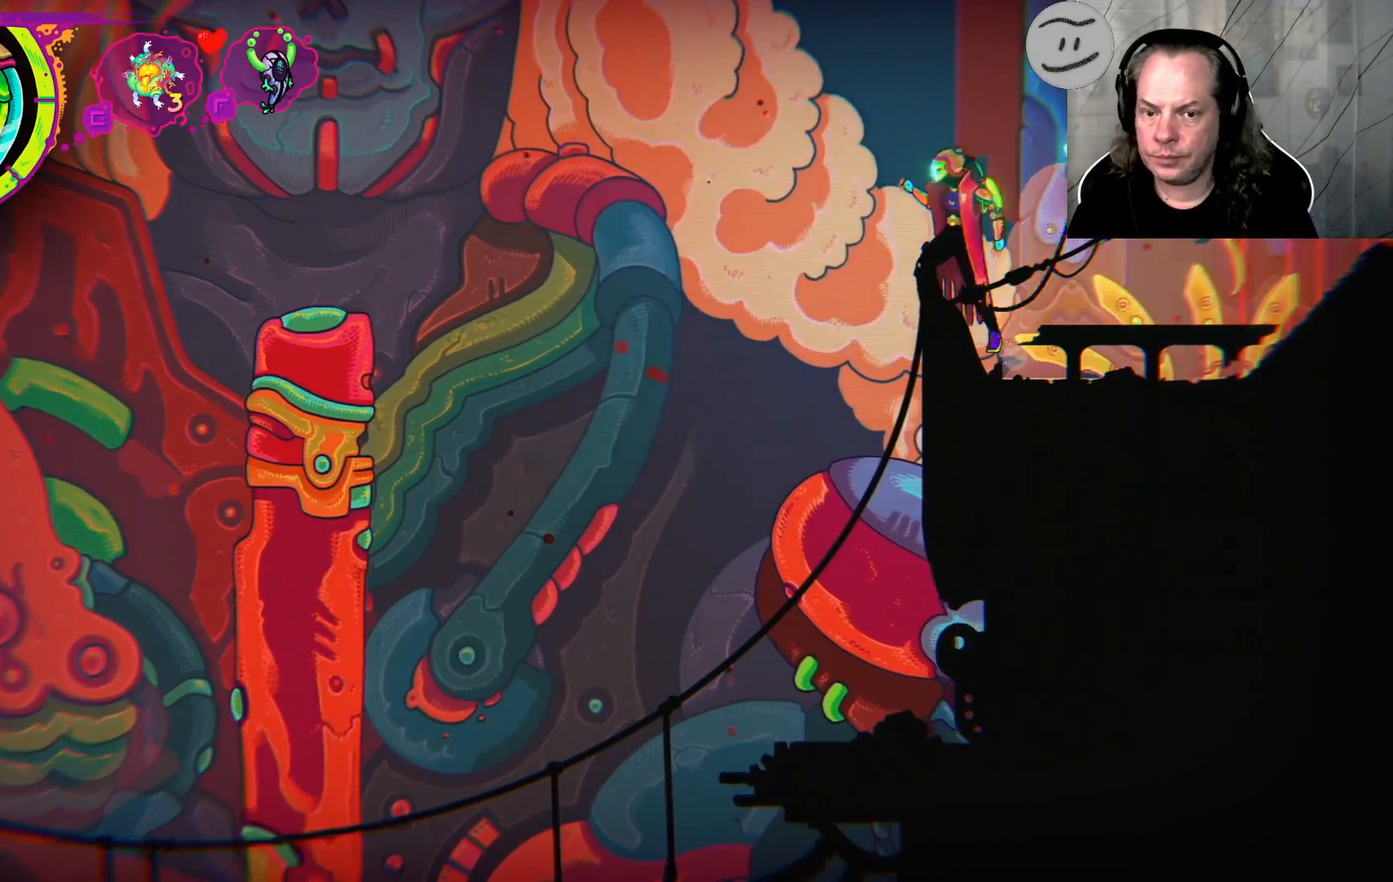
{"dt_ms": 500, "buttons": ["CROSS"], "left_stick": "left", "right_stick": "center", "events": [[133, "CROSS", "up"], [333, "CROSS", "down"]]}
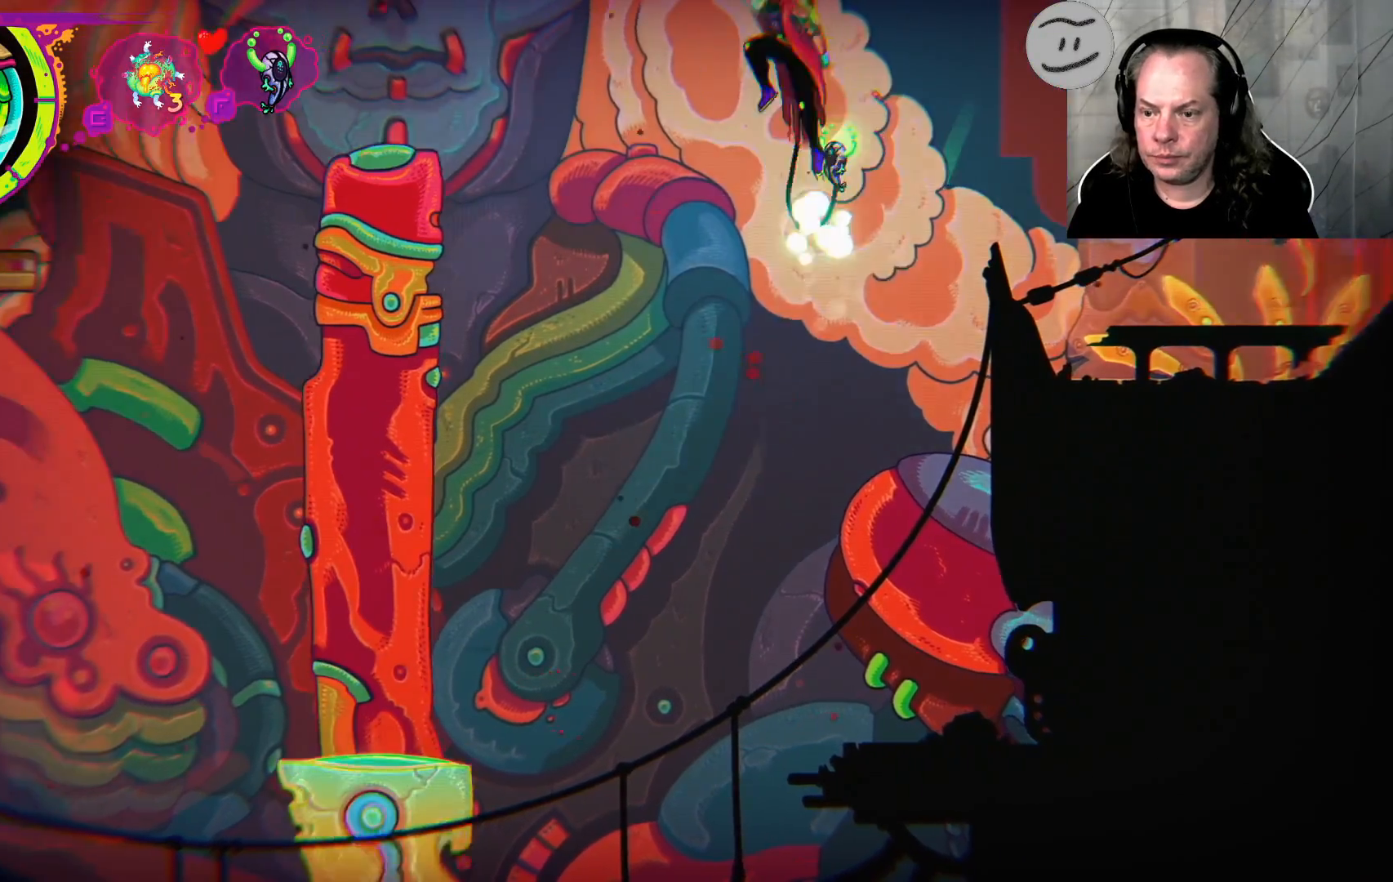
{"dt_ms": 500, "buttons": ["L1"], "left_stick": "left", "right_stick": "center", "events": [[233, "CROSS", "up"], [233, "L1", "down"], [233, "R1", "down"], [400, "R1", "up"]]}
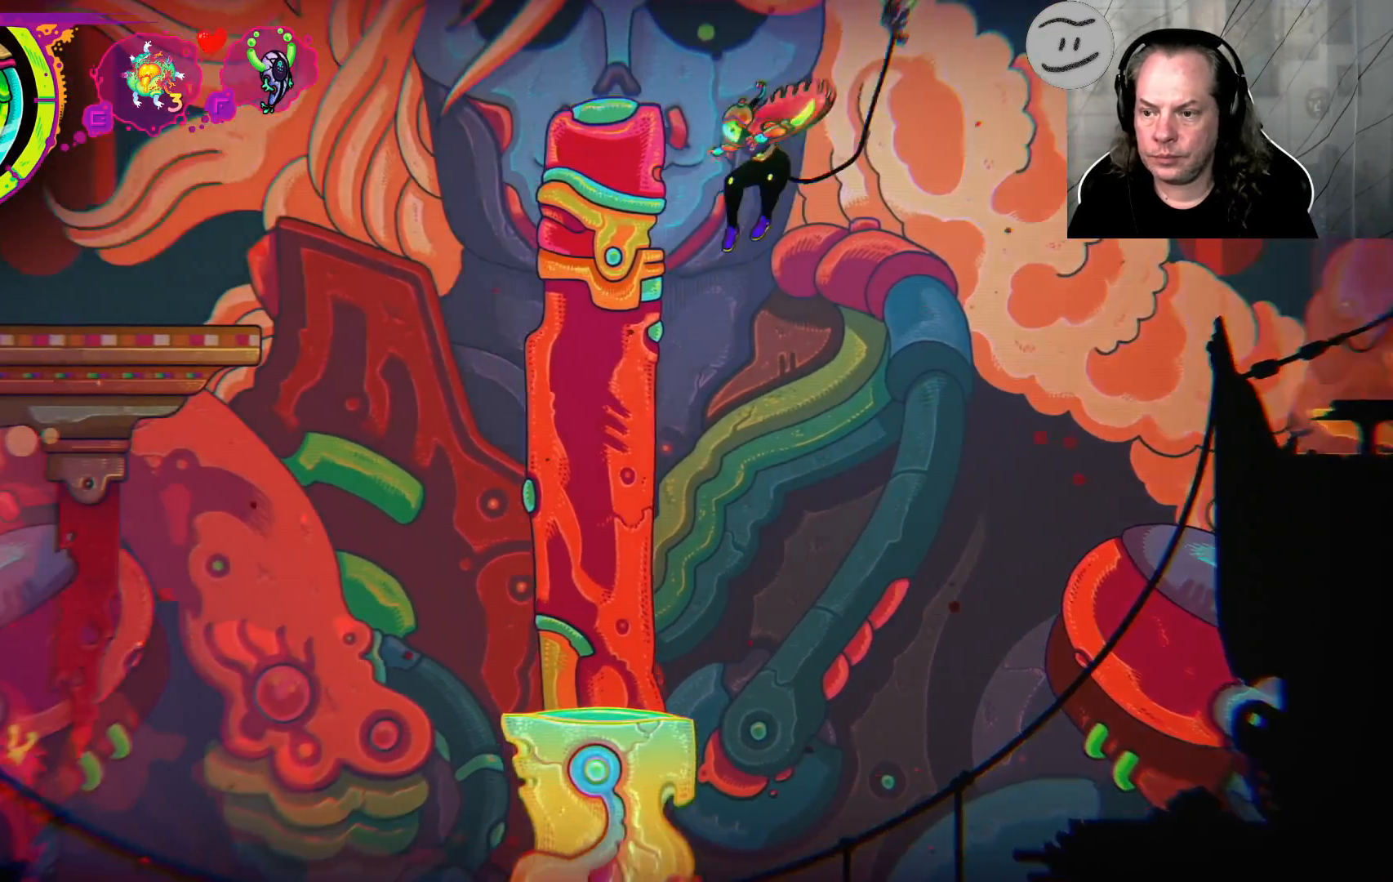
{"dt_ms": 500, "buttons": [], "left_stick": "center", "right_stick": "center", "events": [[133, "left_stick", "center"], [167, "L1", "up"]]}
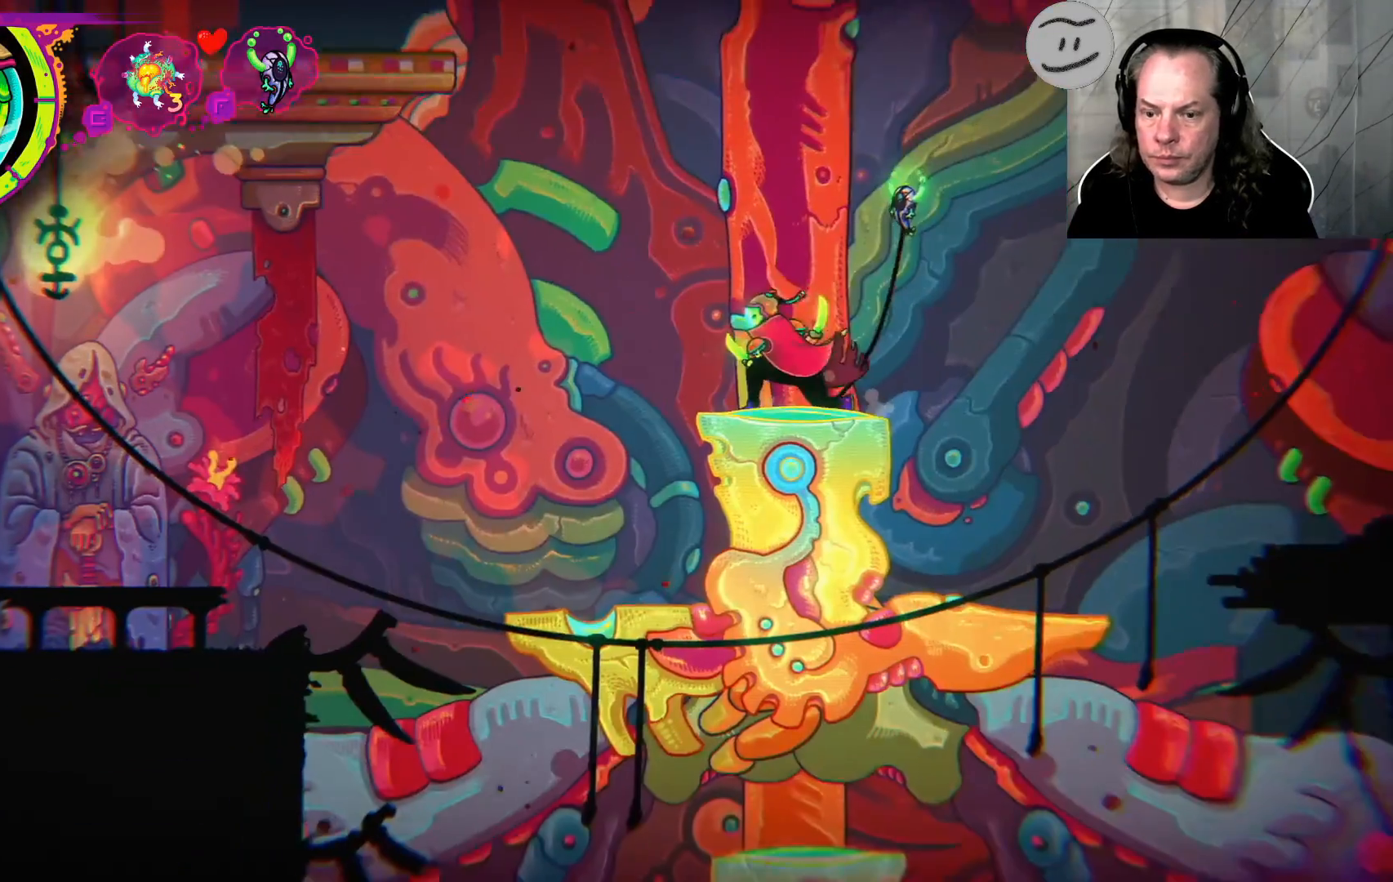
{"dt_ms": 500, "buttons": [], "left_stick": "center", "right_stick": "center", "events": []}
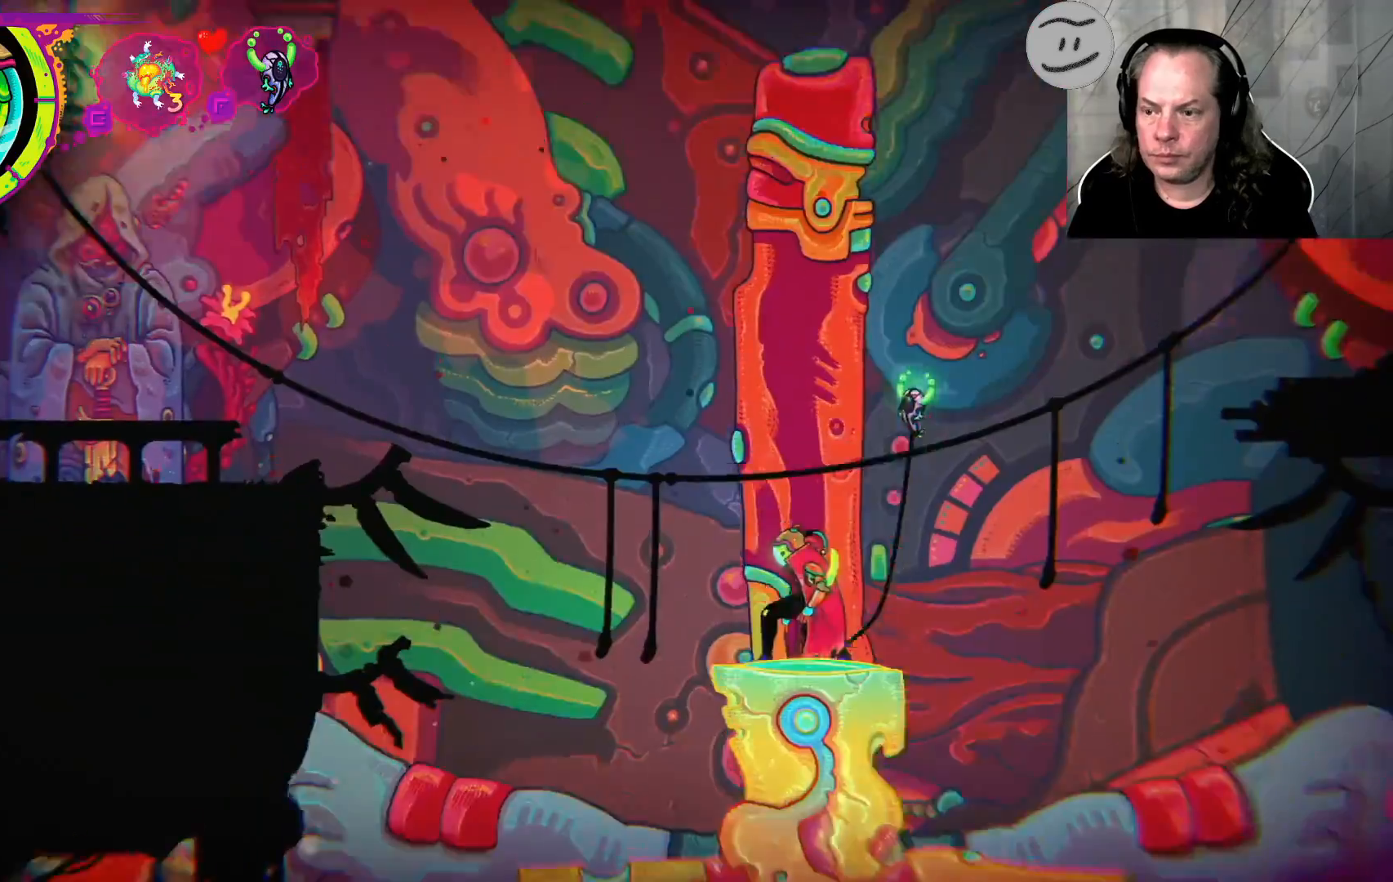
{"dt_ms": 500, "buttons": ["L1", "R1"], "left_stick": "center", "right_stick": "center", "events": [[333, "L1", "down"], [333, "R1", "down"]]}
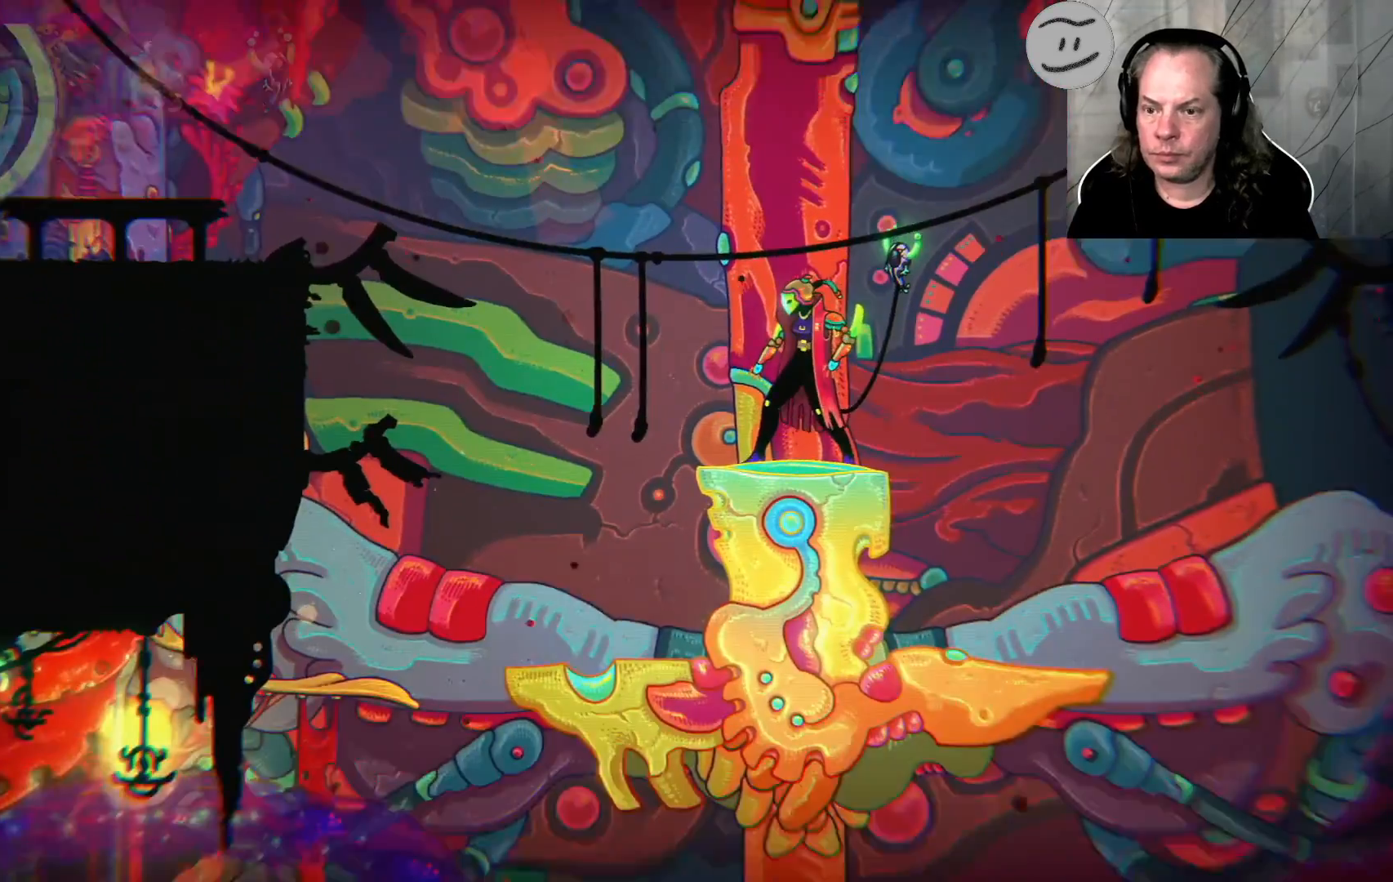
{"dt_ms": 1000, "buttons": ["L1", "R1"], "left_stick": "center", "right_stick": "center"}
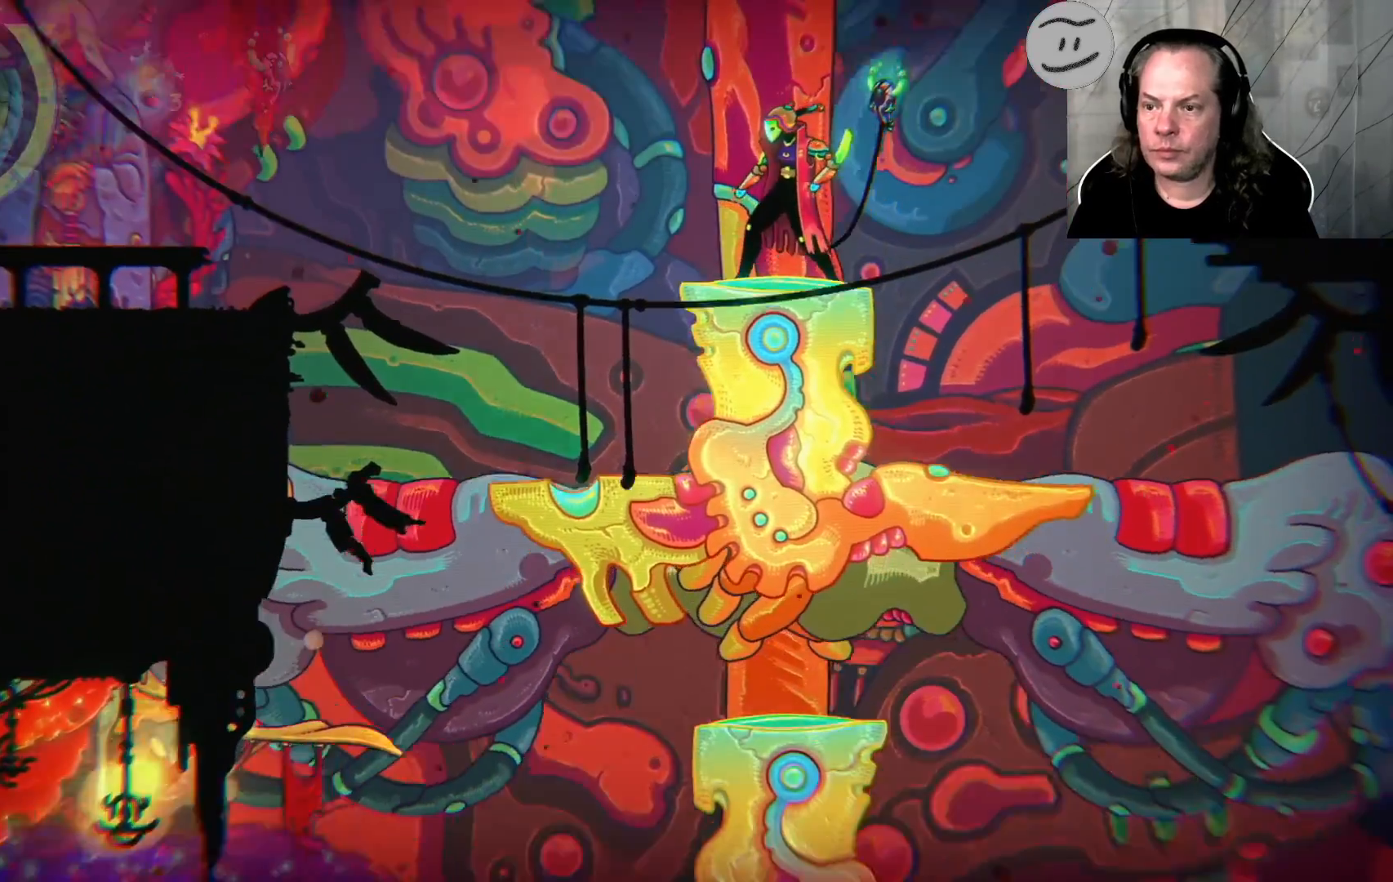
{"dt_ms": 500, "buttons": [], "left_stick": "center", "right_stick": "center", "events": [[133, "R1", "up"], [300, "R1", "down"], [333, "L1", "up"], [367, "R1", "up"]]}
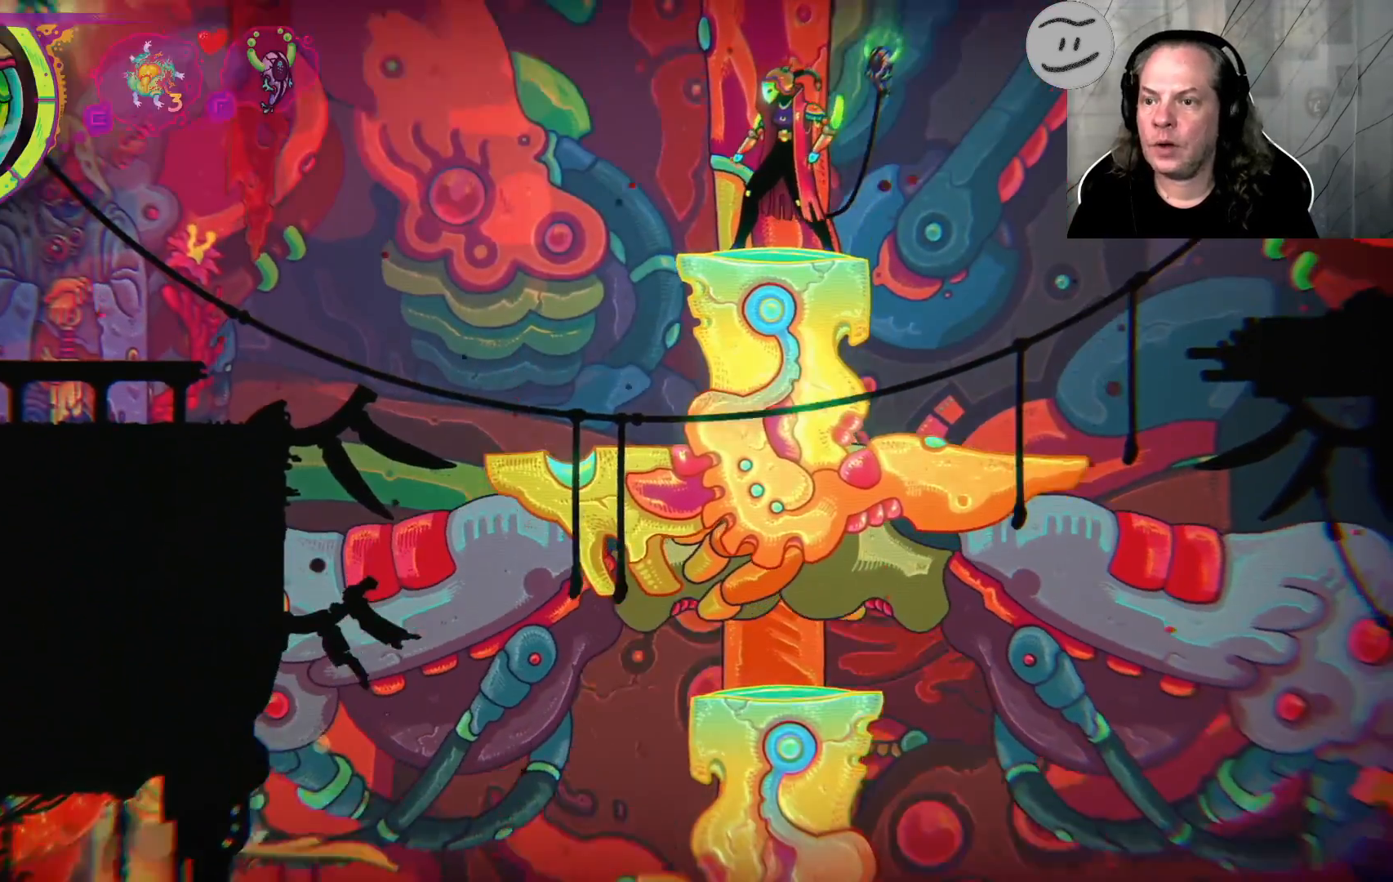
{"dt_ms": 500, "buttons": [], "left_stick": "center", "right_stick": "center", "events": []}
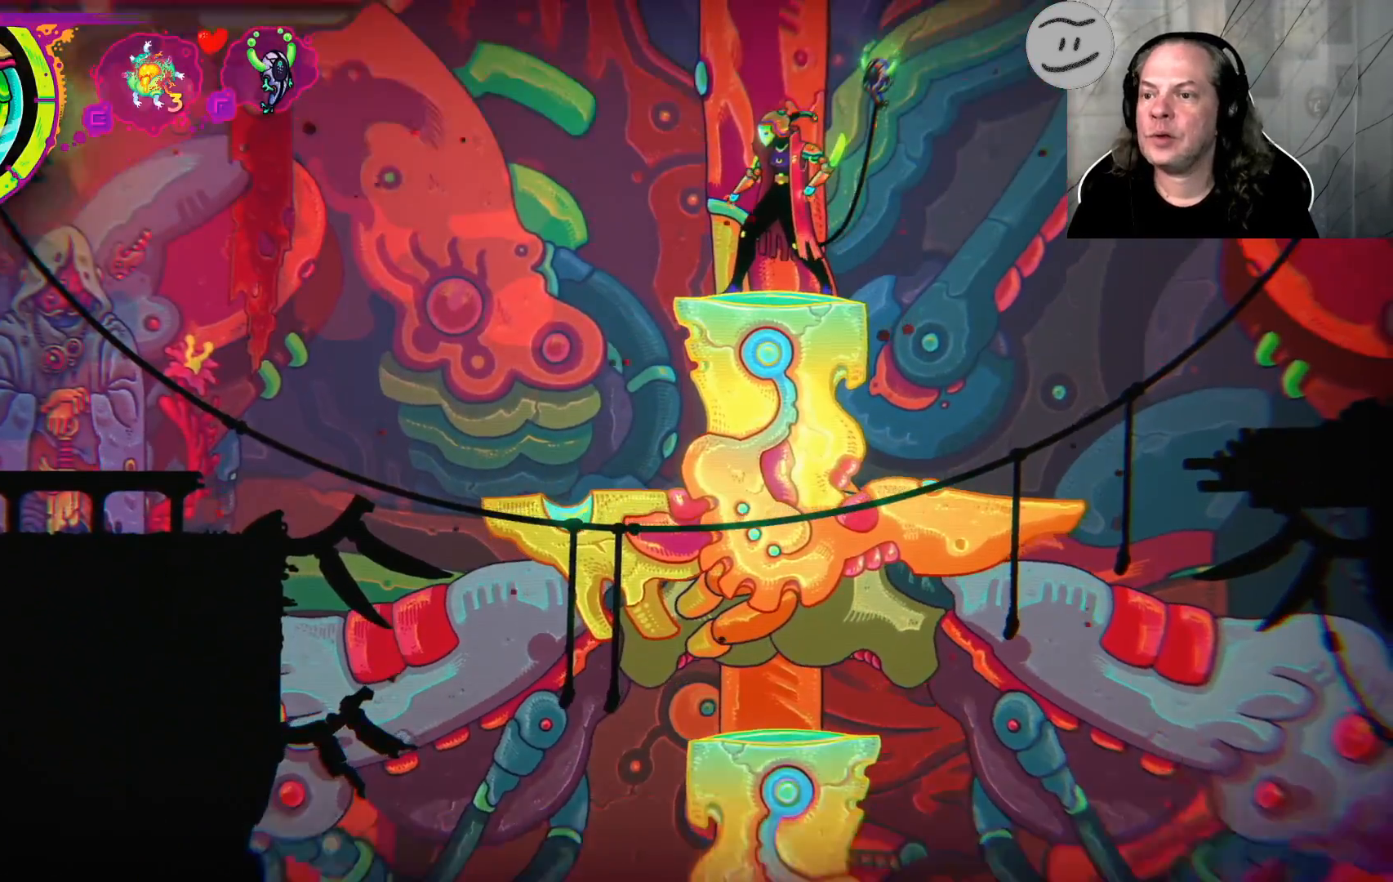
{"dt_ms": 500, "buttons": [], "left_stick": "center", "right_stick": "center", "events": []}
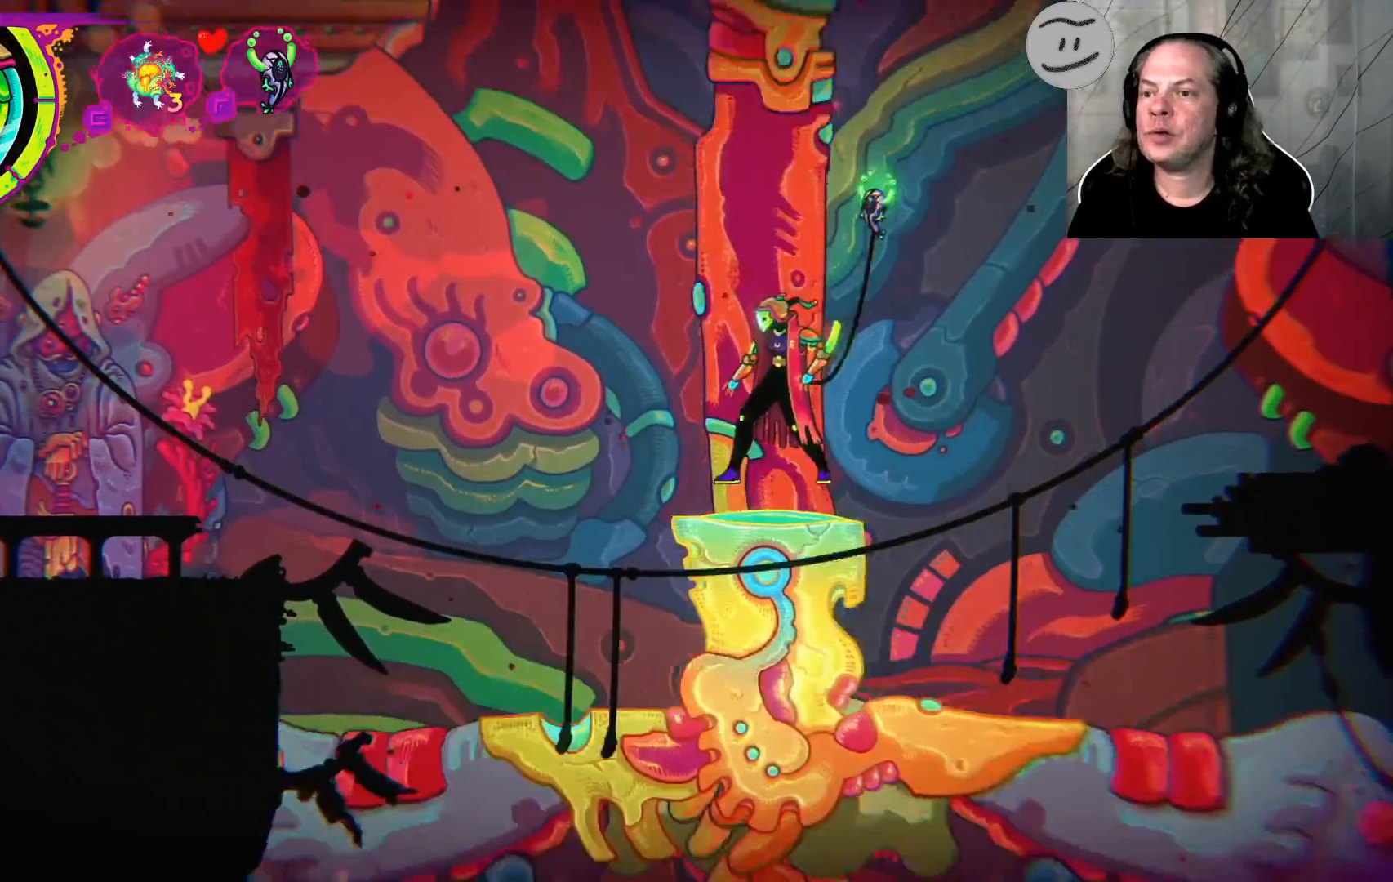
{"dt_ms": 500, "buttons": [], "left_stick": "center", "right_stick": "center", "events": []}
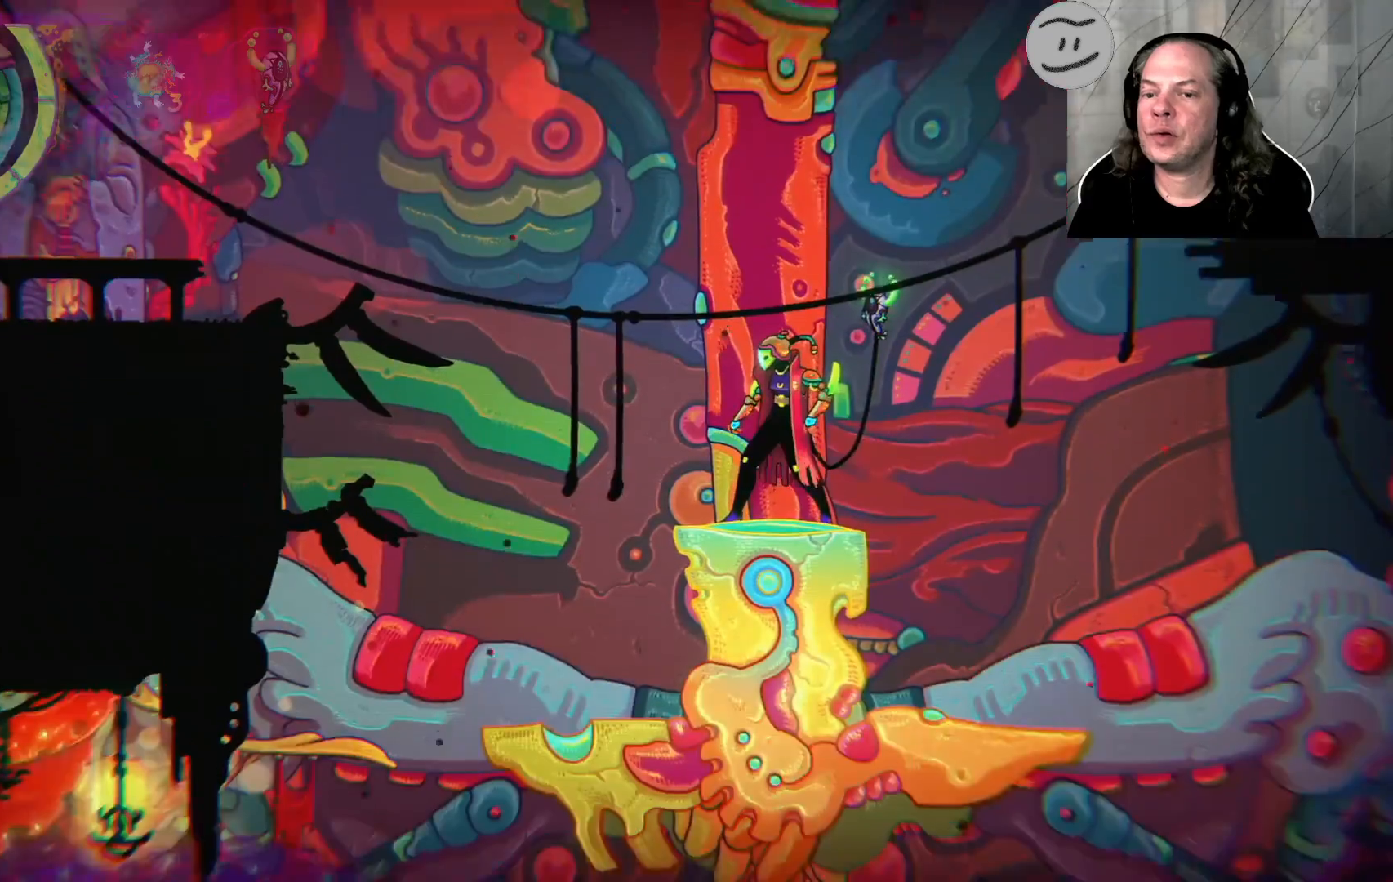
{"dt_ms": 500, "buttons": ["L1"], "left_stick": "center", "right_stick": "center"}
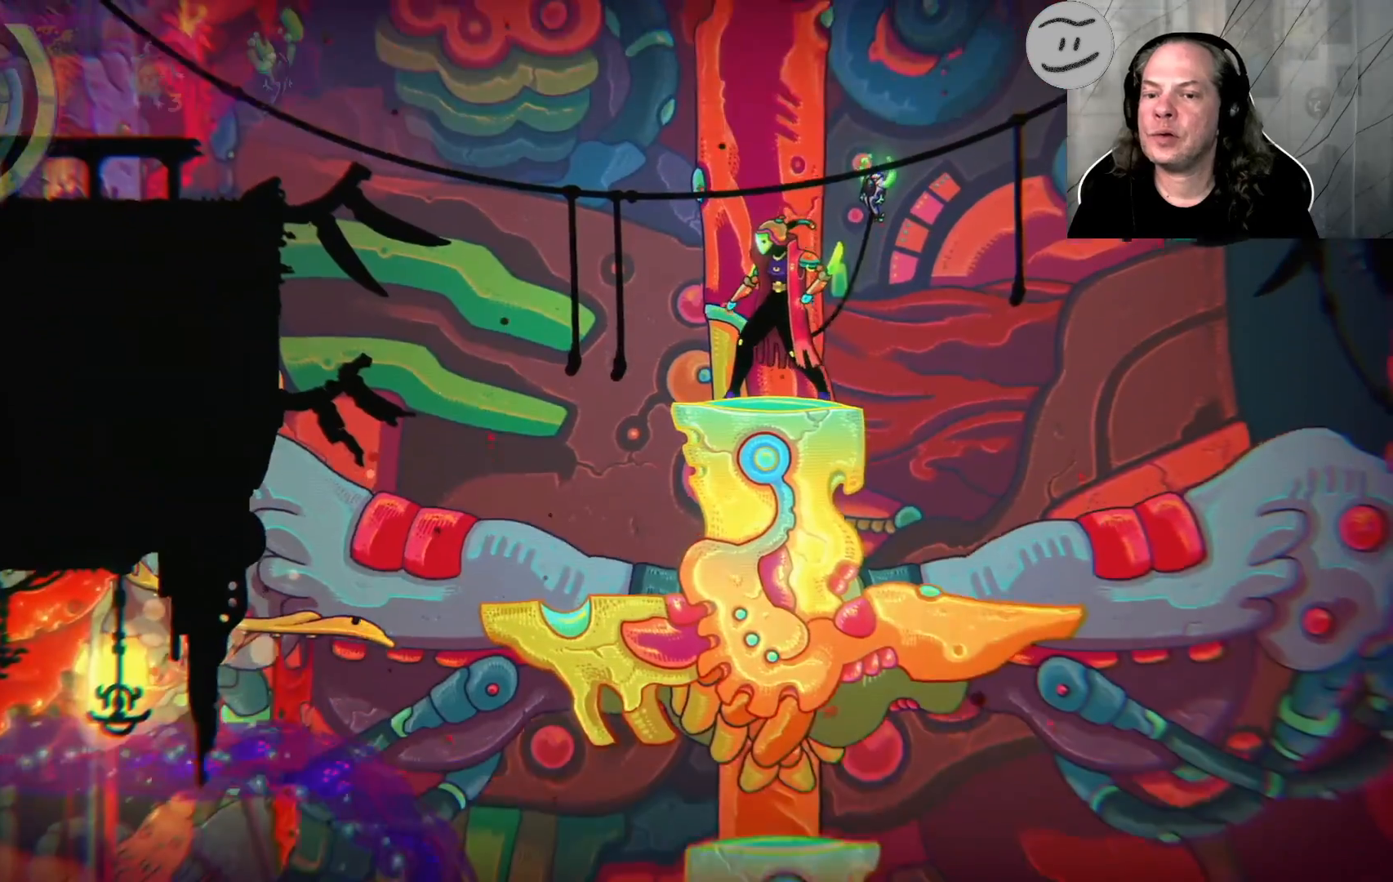
{"dt_ms": 500, "buttons": ["L1", "R1"], "left_stick": "center", "right_stick": "center", "events": [[267, "L1", "up"], [333, "R1", "down"], [367, "L1", "down"]]}
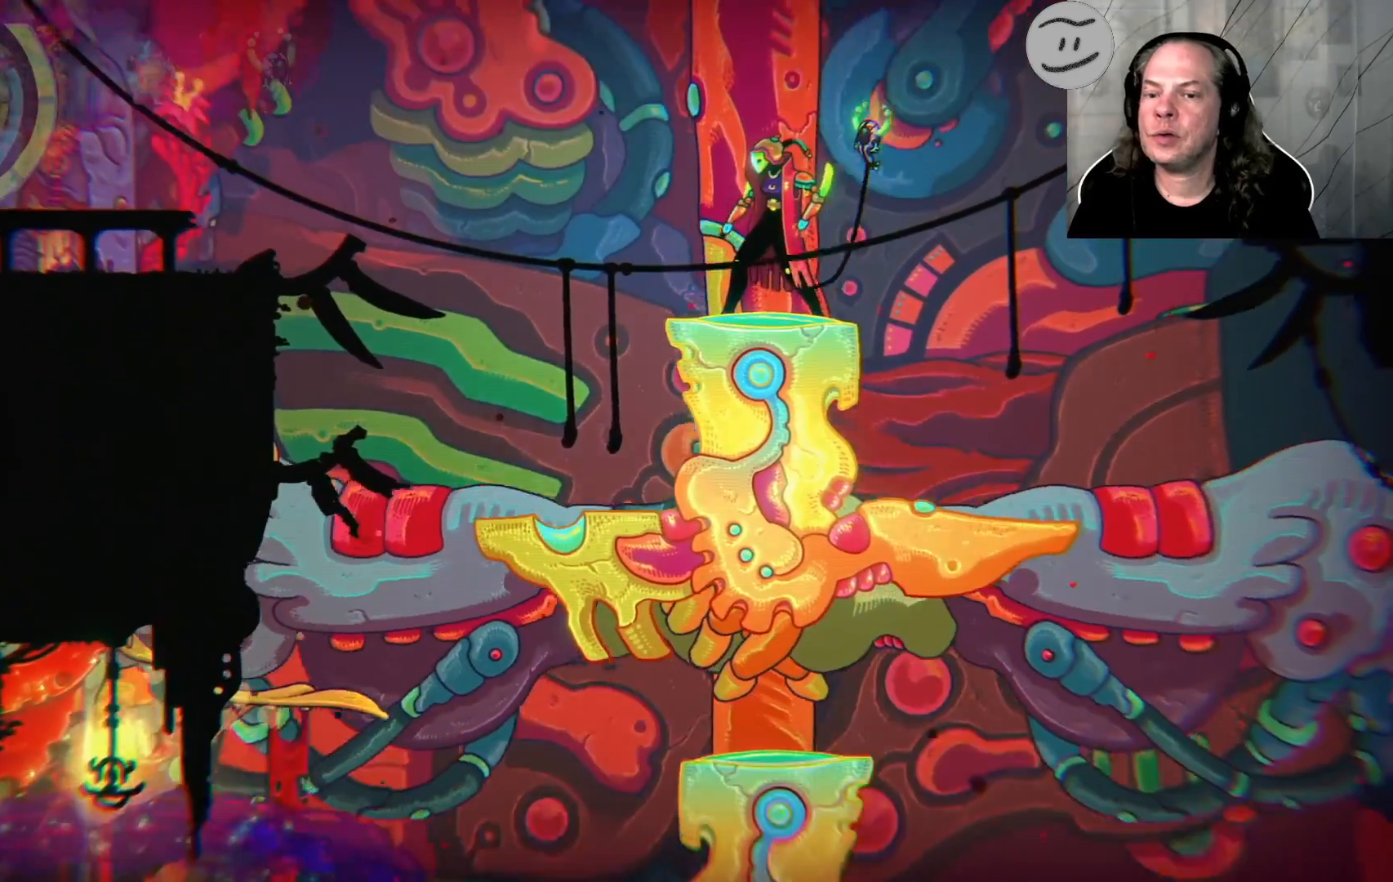
{"dt_ms": 500, "buttons": [], "left_stick": "center", "right_stick": "center", "events": [[333, "L1", "up"], [433, "R1", "up"]]}
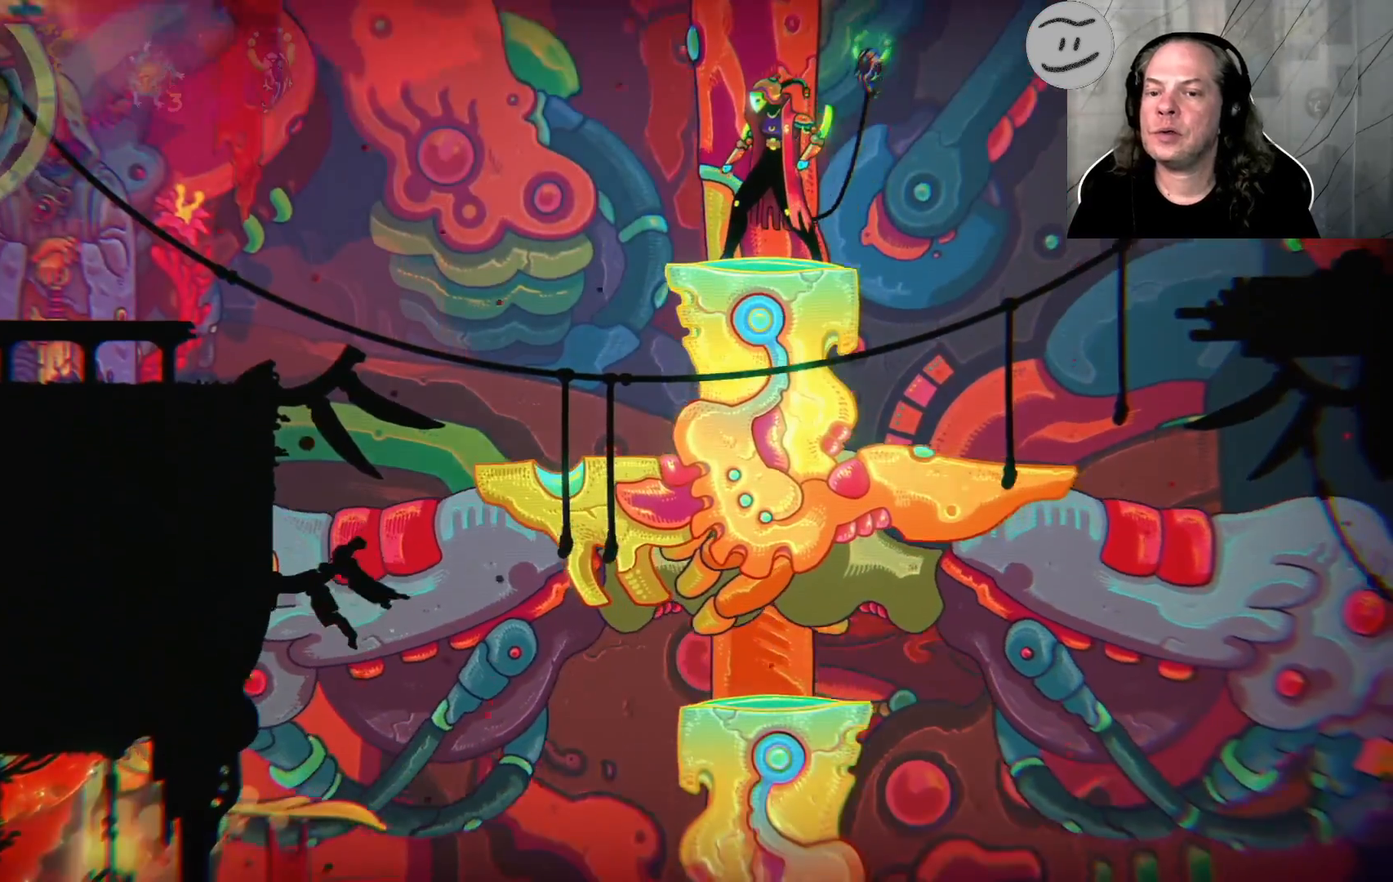
{"dt_ms": 500, "buttons": [], "left_stick": "left", "right_stick": "center", "events": [[300, "left_stick", "left"]]}
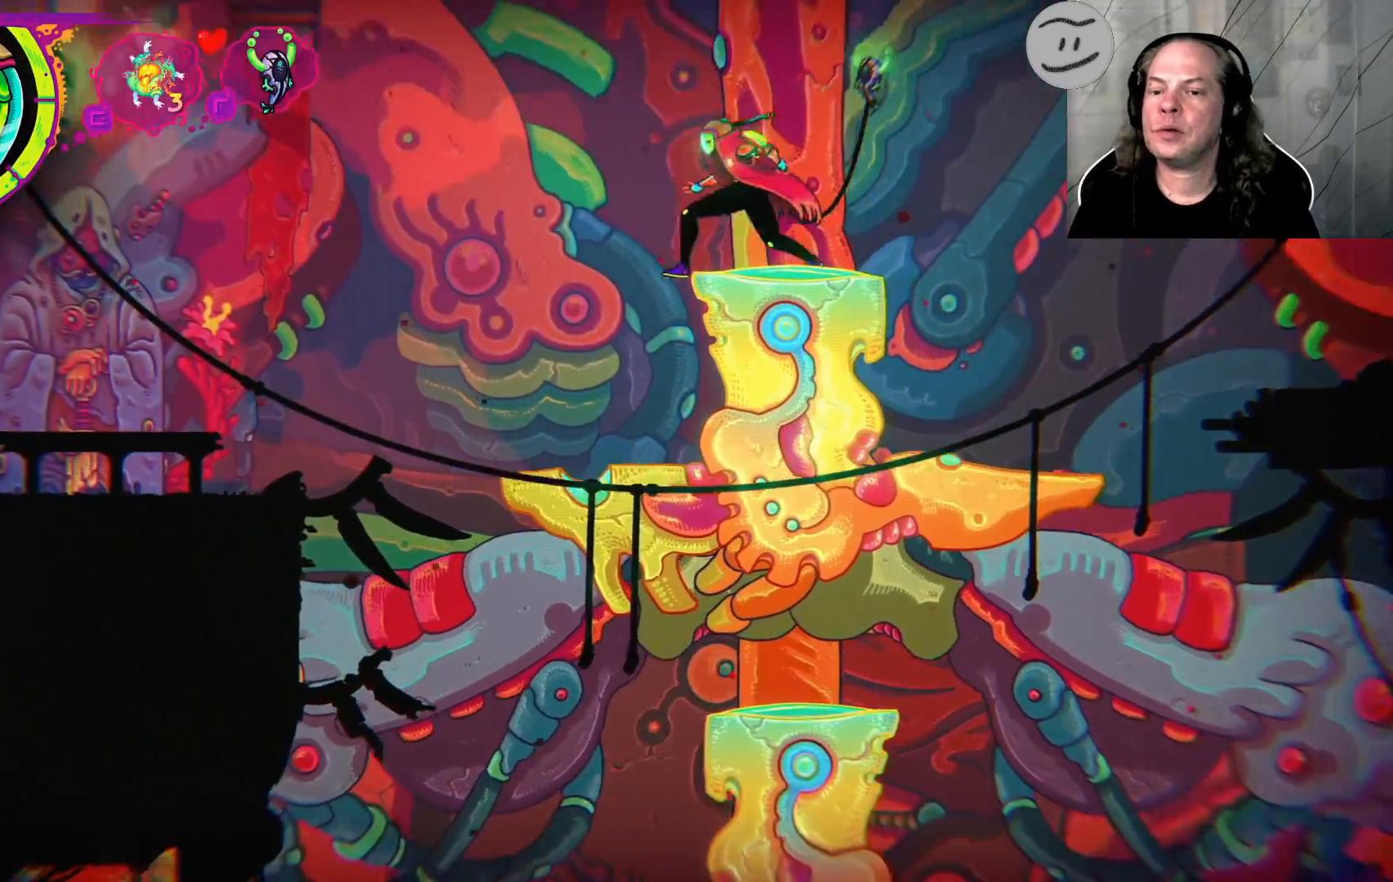
{"dt_ms": 500, "buttons": ["CROSS"], "left_stick": "left", "right_stick": "center", "events": [[67, "CROSS", "down"], [333, "CROSS", "up"], [467, "CROSS", "down"]]}
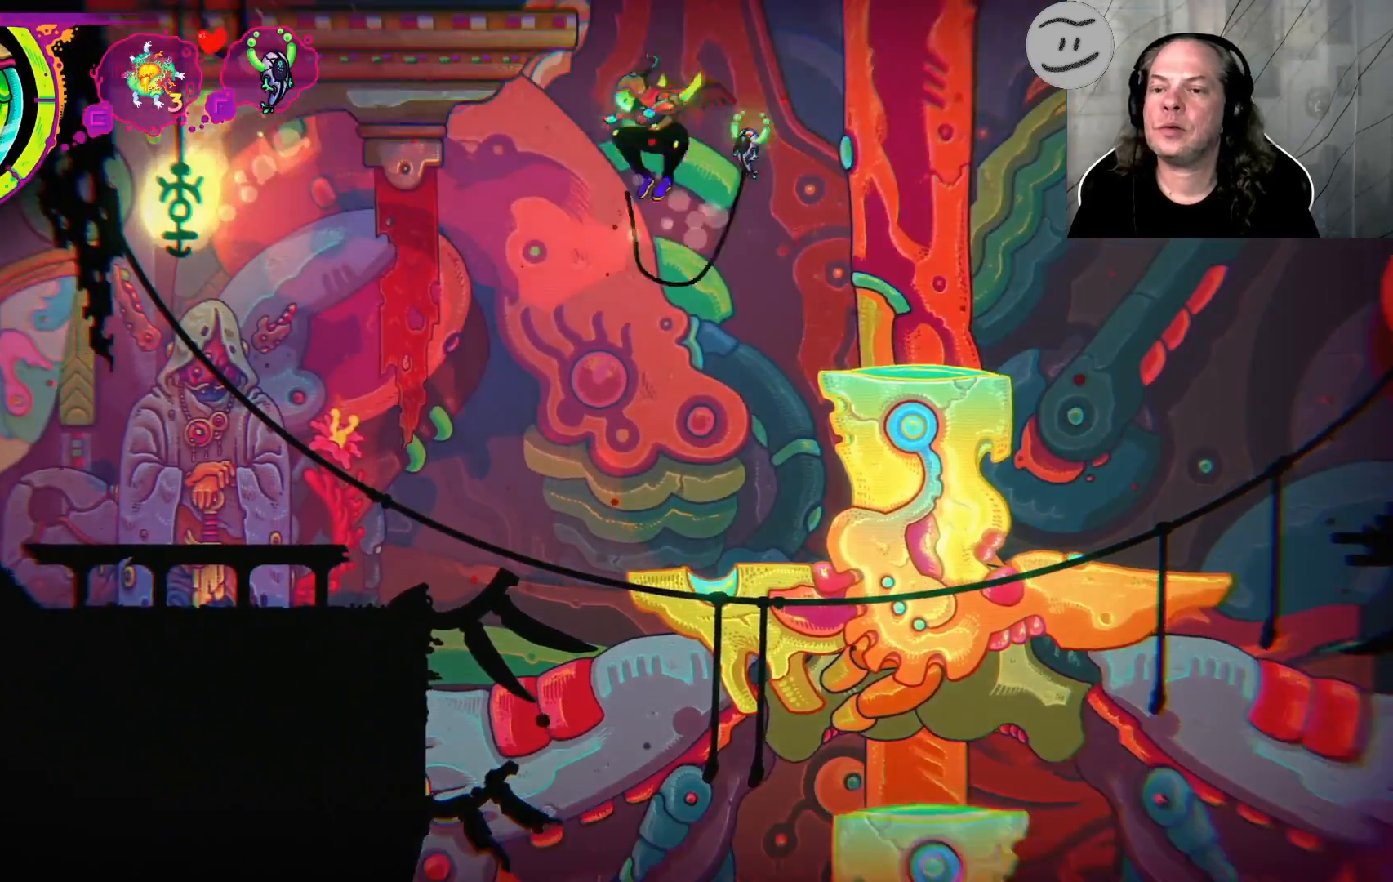
{"dt_ms": 500, "buttons": ["CROSS"], "left_stick": "left", "right_stick": "center", "events": []}
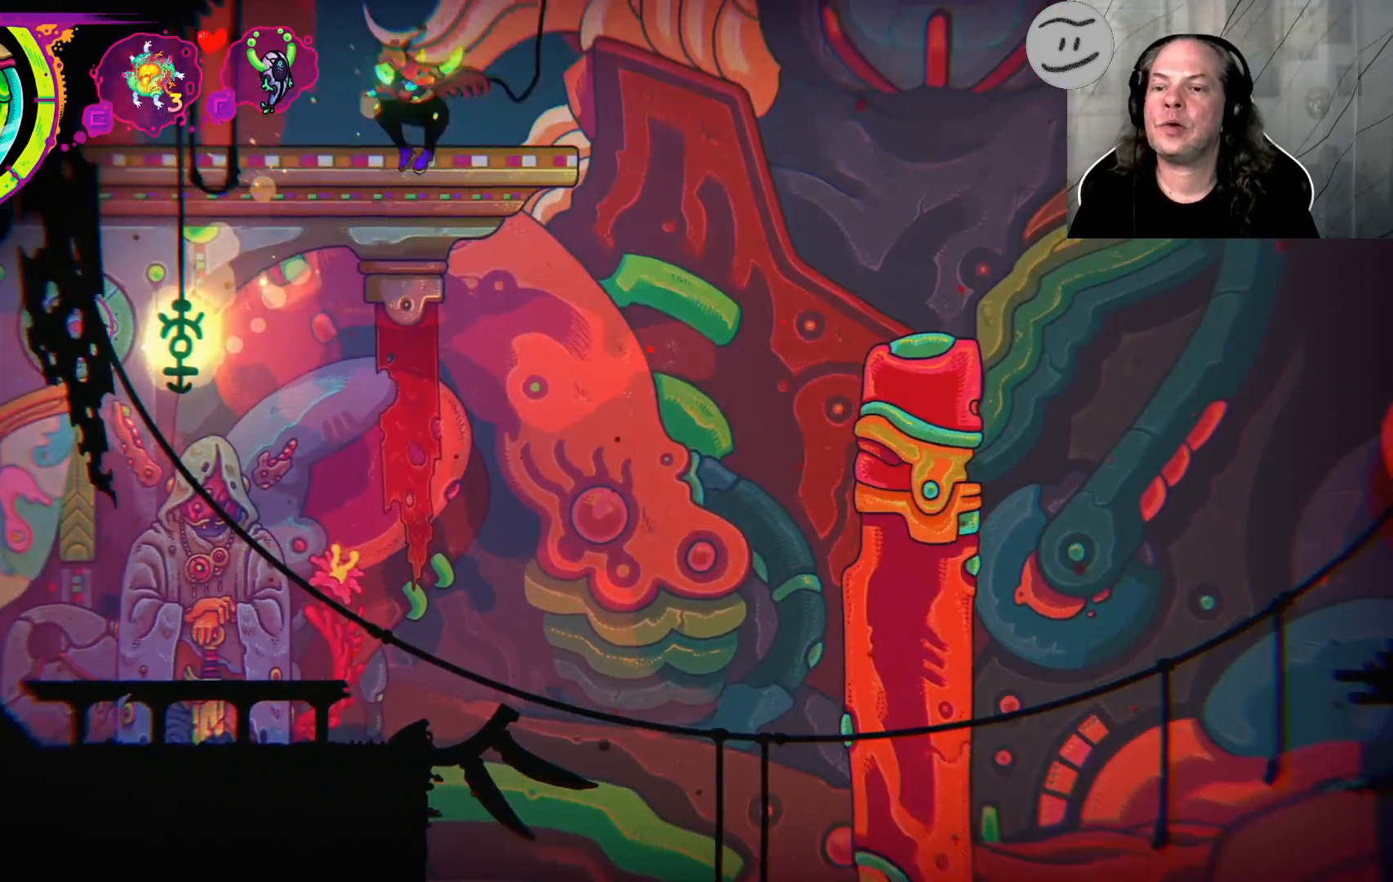
{"dt_ms": 500, "buttons": [], "left_stick": "left", "right_stick": "center", "events": [[267, "CROSS", "up"]]}
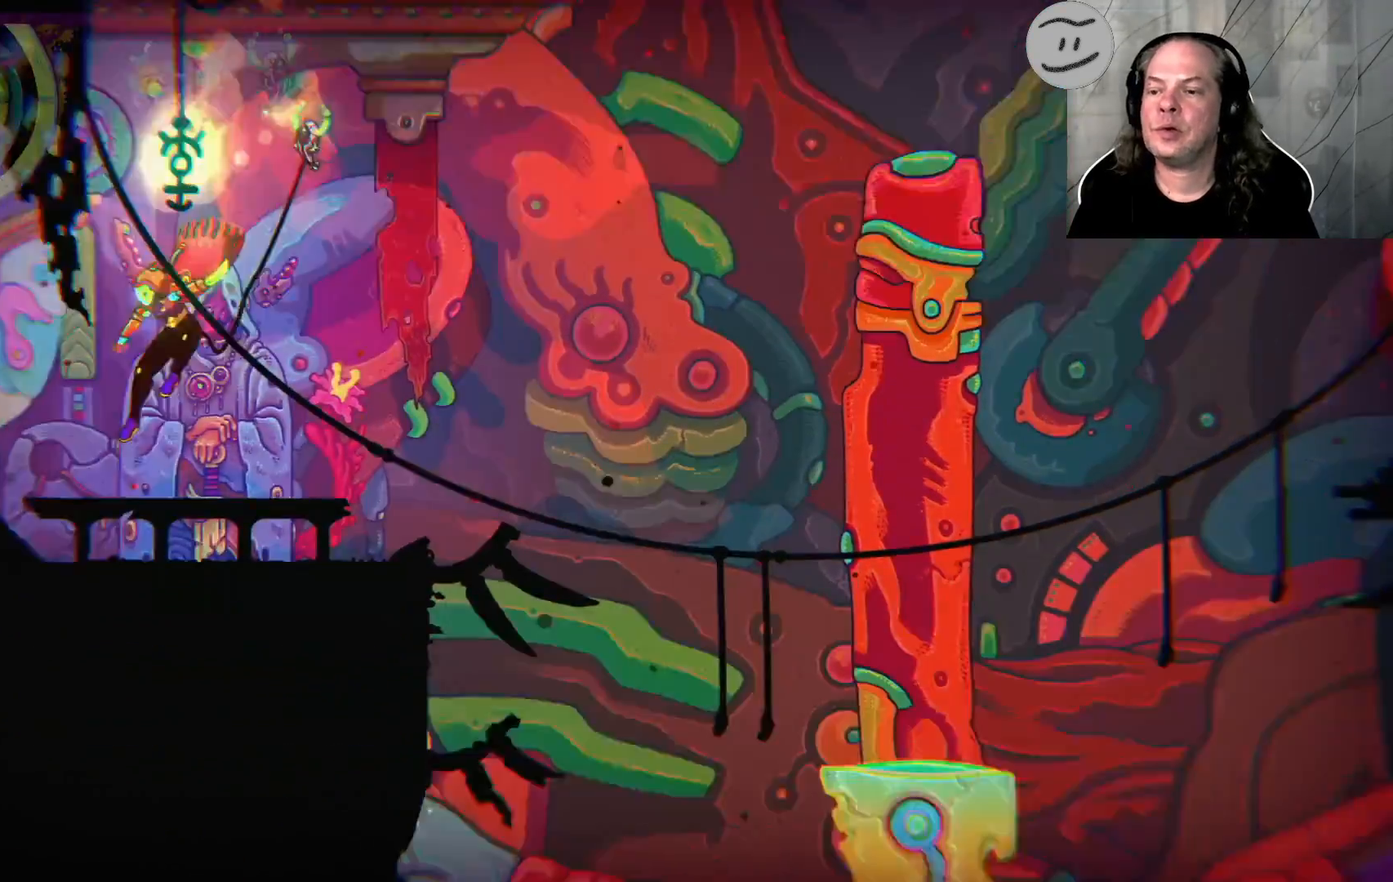
{"dt_ms": 500, "buttons": [], "left_stick": "right", "right_stick": "center", "events": [[33, "left_stick", "center"], [367, "left_stick", "right"]]}
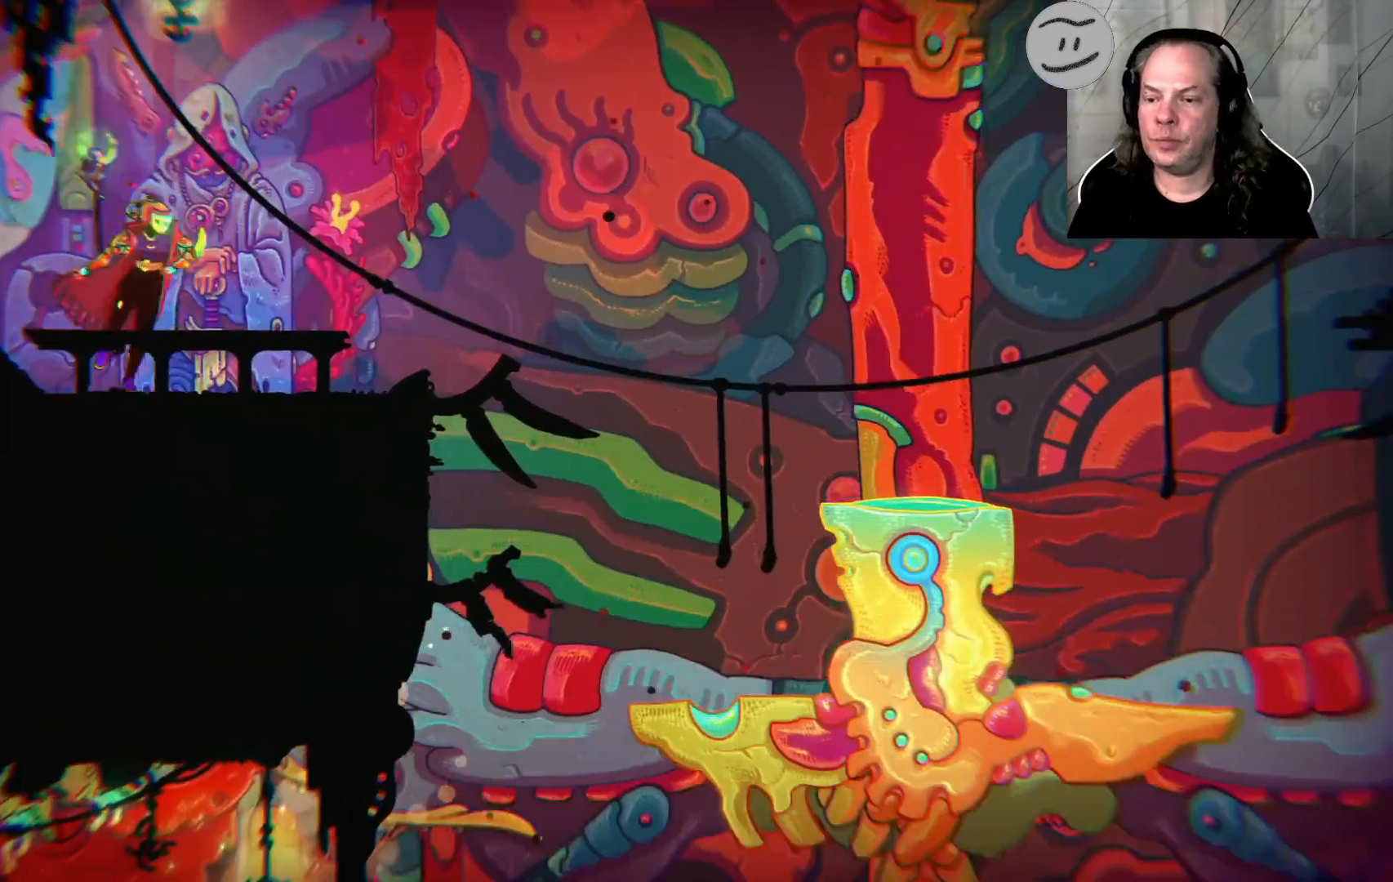
{"dt_ms": 500, "buttons": [], "left_stick": "right", "right_stick": "center", "events": []}
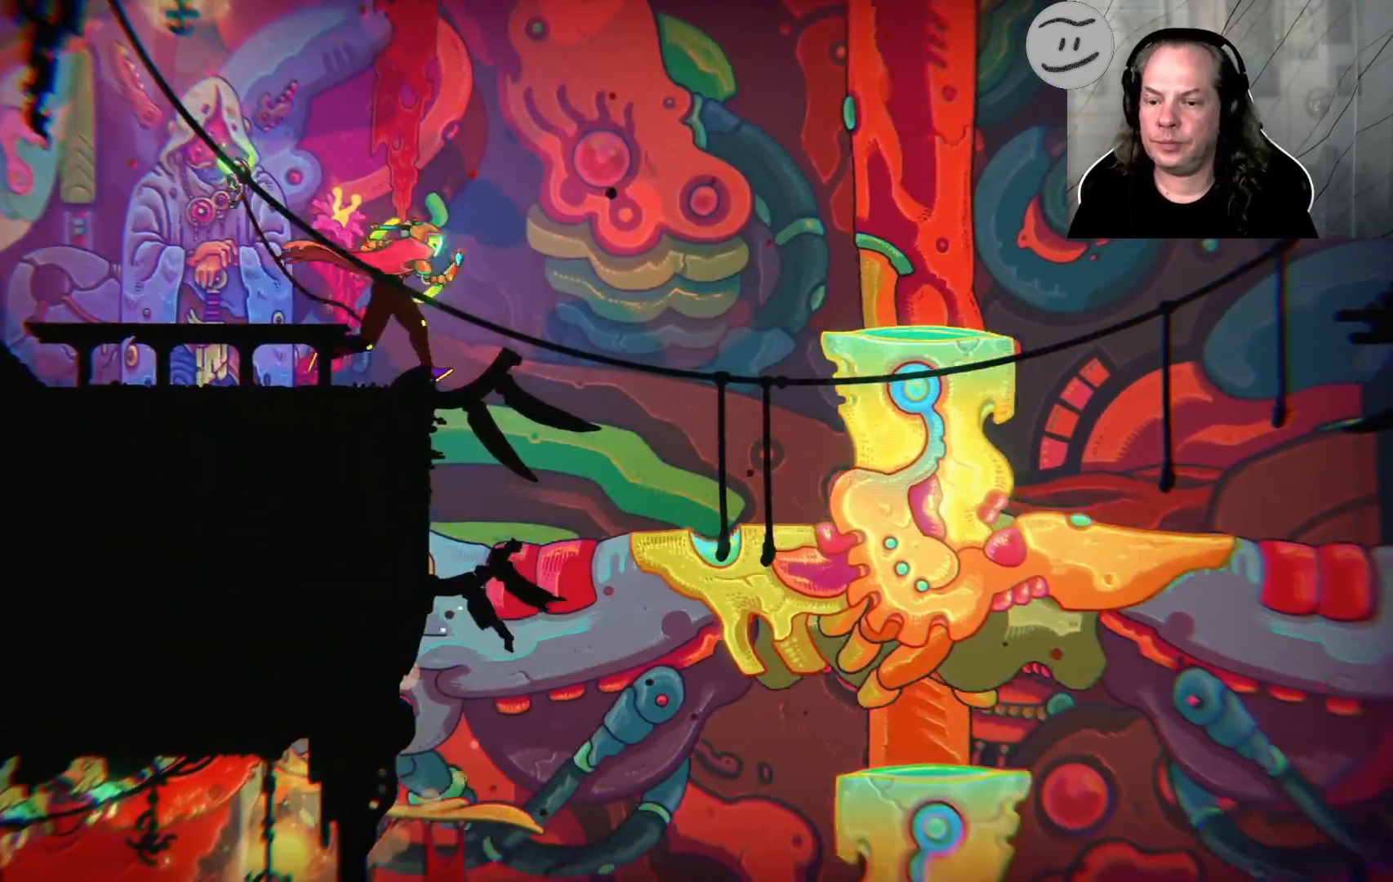
{"dt_ms": 500, "buttons": ["CROSS"], "left_stick": "right", "right_stick": "center", "events": [[100, "CROSS", "down"], [333, "CROSS", "up"], [433, "CROSS", "down"]]}
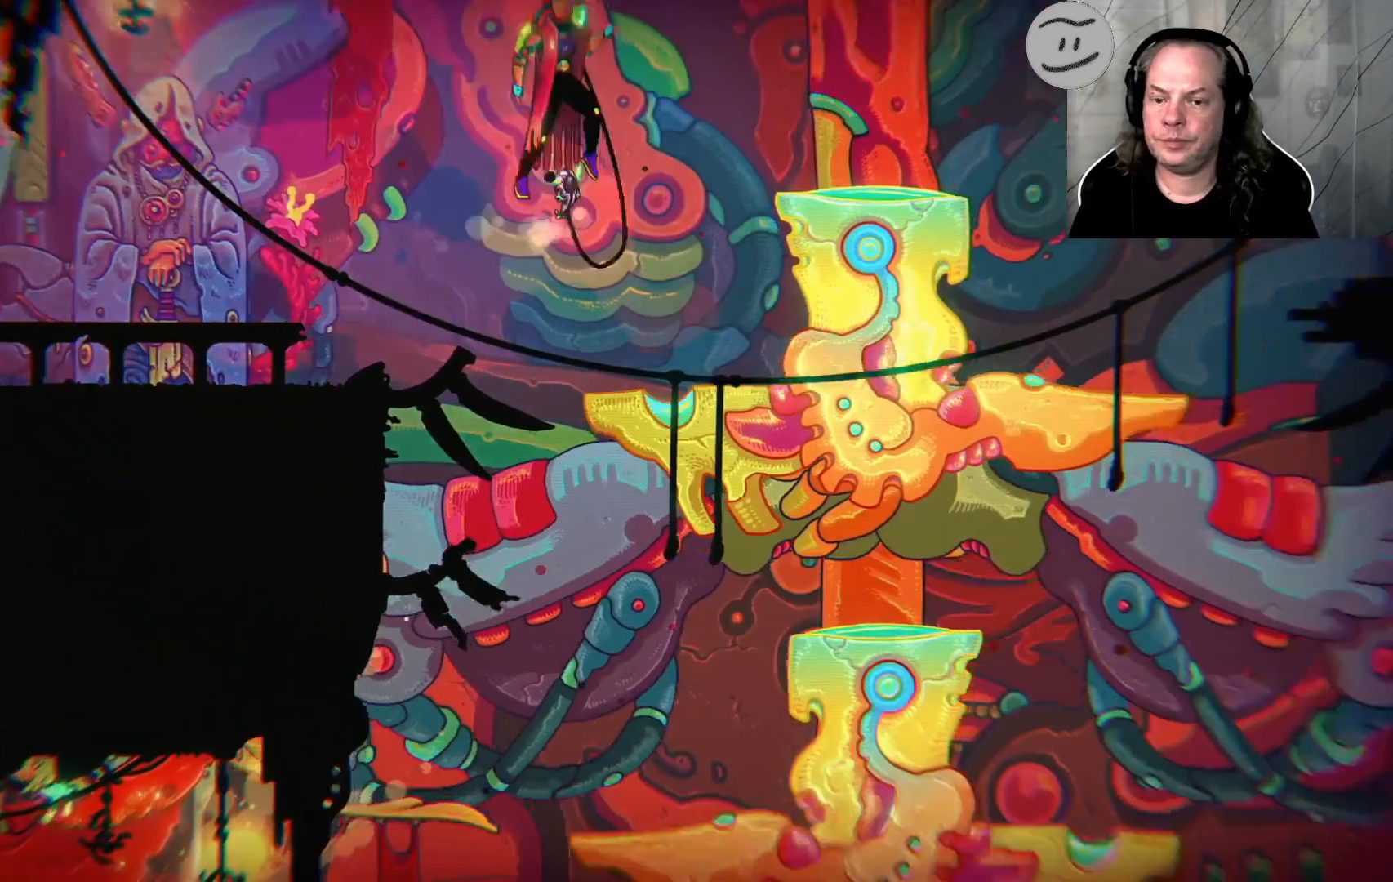
{"dt_ms": 500, "buttons": [], "left_stick": "right", "right_stick": "center", "events": [[333, "CROSS", "up"]]}
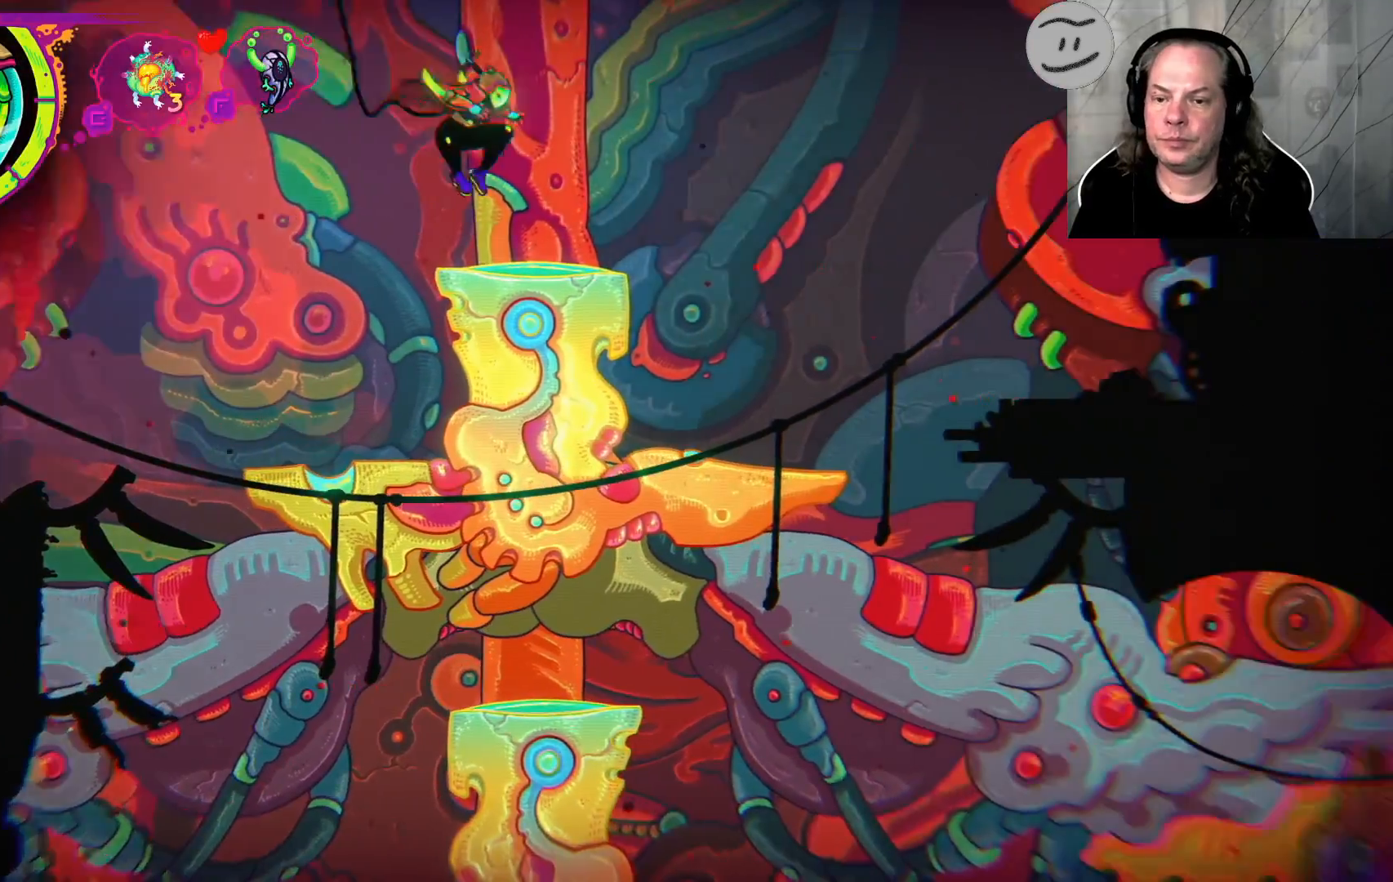
{"dt_ms": 500, "buttons": ["CROSS"], "left_stick": "right", "right_stick": "center", "events": [[167, "R1", "down"], [233, "R1", "up"], [300, "CROSS", "down"]]}
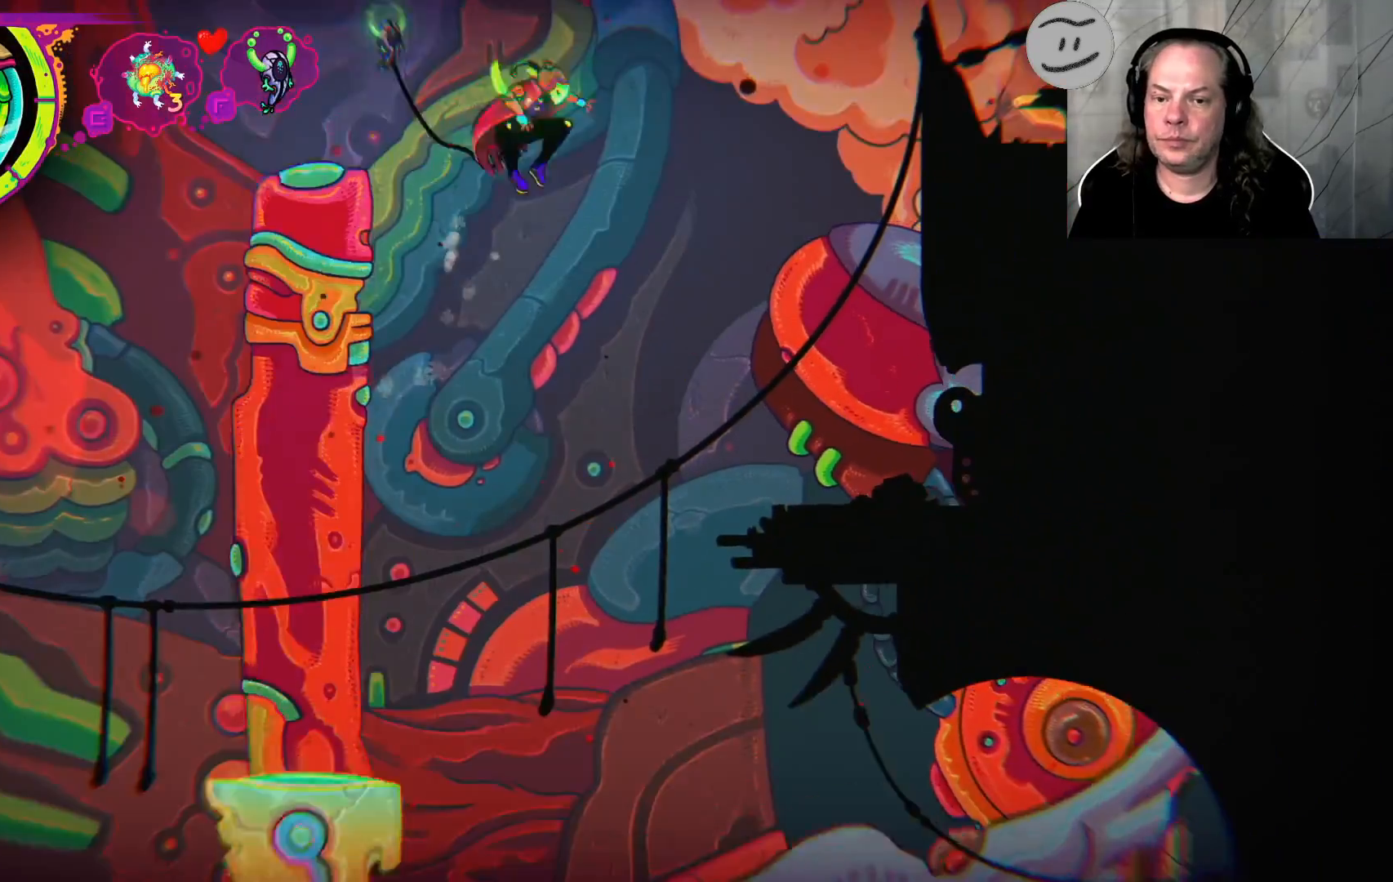
{"dt_ms": 500, "buttons": ["CROSS"], "left_stick": "right", "right_stick": "center", "events": [[100, "CROSS", "up"], [167, "CROSS", "down"]]}
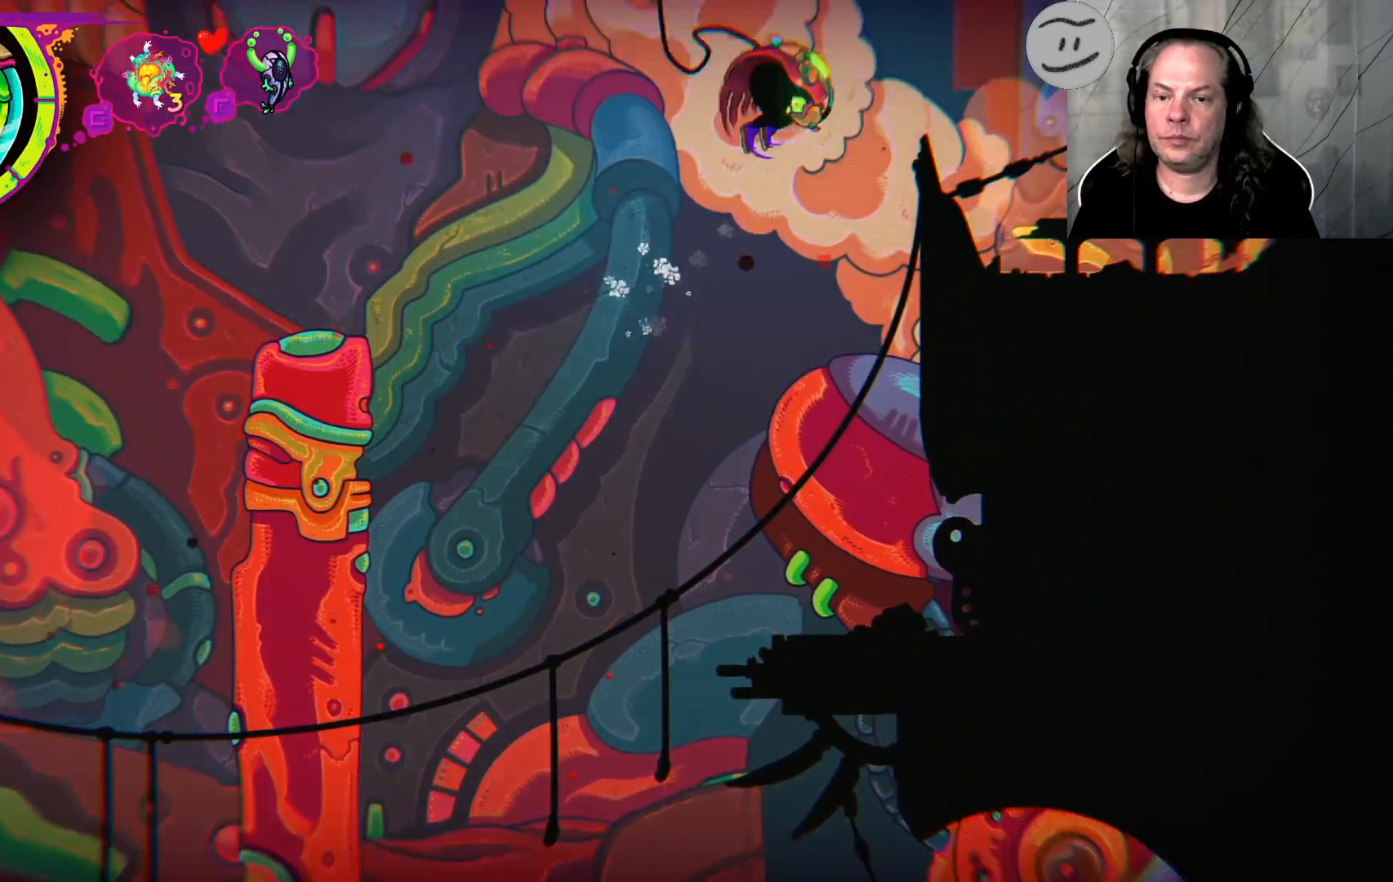
{"dt_ms": 500, "buttons": [], "left_stick": "right", "right_stick": "center", "events": [[467, "CROSS", "up"]]}